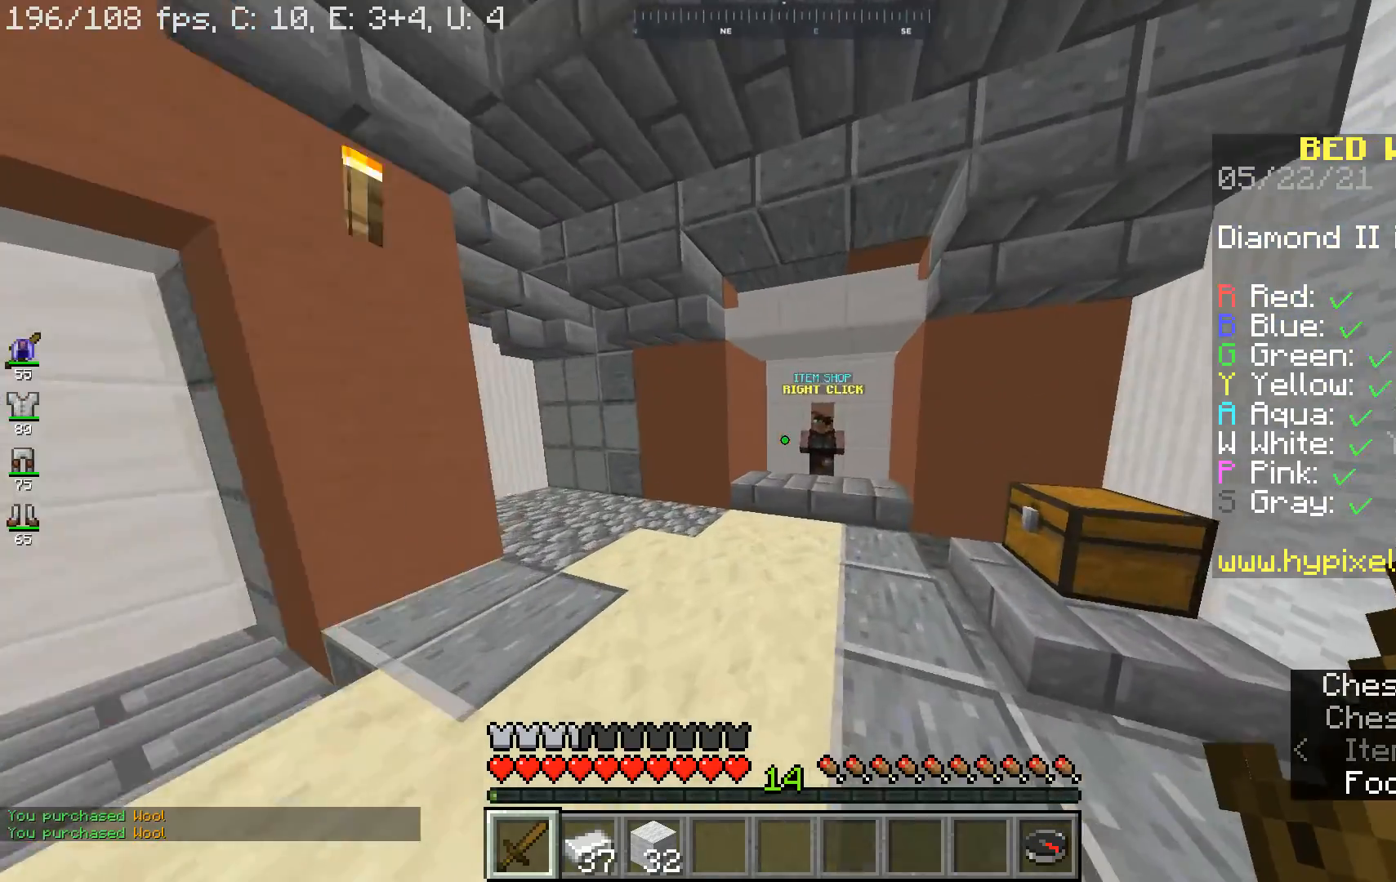
Gameplay with keyboard and mouse; each line is a JSON object with the keys and mouse buttons held at the frame after it. "events" lists presses ("down") and releases ("up") of "a", "d", "s", "space", "w", "mouse_left" and "mouse_right" between this image and that frame as [ms after this image, input, new state], when the widget could be followed in between. "mouse_left", "mouse_right" = the "left", "right" buttons of the "mouse" list. No other keys are recorded. Fast repeated clicks can show as one long hold. Mouse movement is not recorded.
{"keys": ["w"], "mouse": ["right"], "events": [[467, "mouse_right", "down"]]}
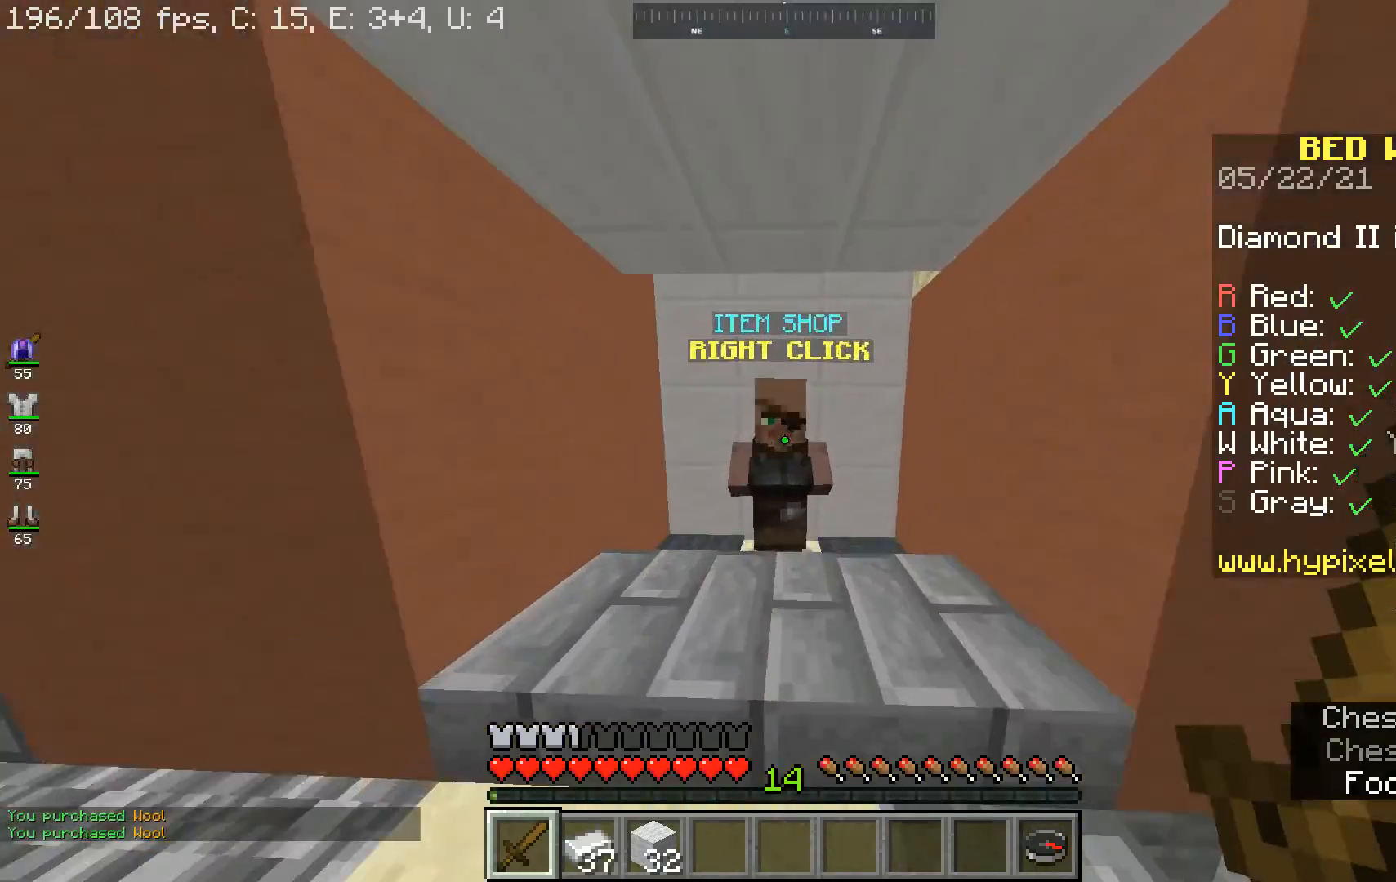
{"keys": [], "mouse": [], "events": [[67, "mouse_right", "up"], [67, "w", "up"]]}
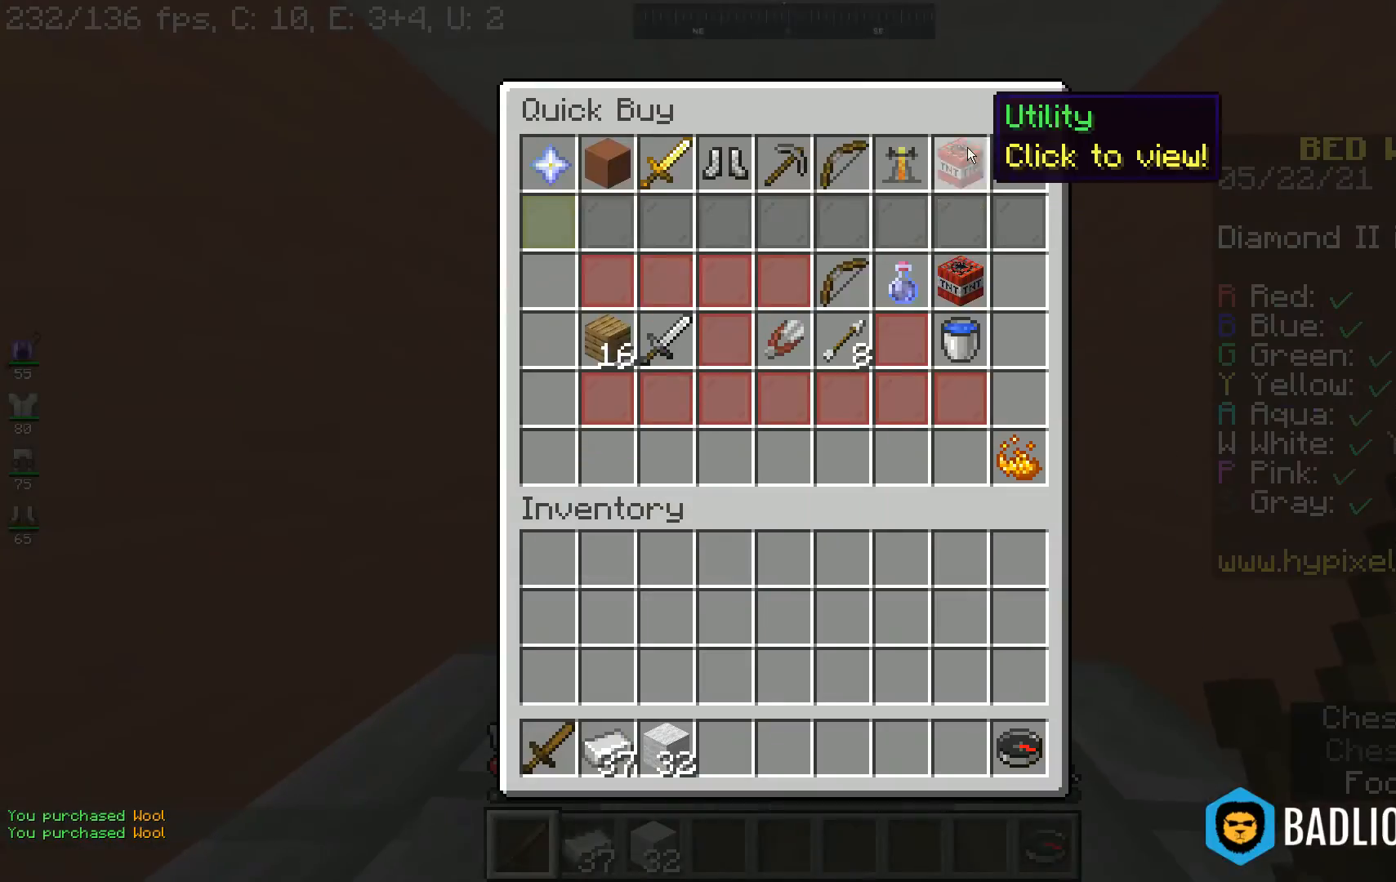
{"keys": [], "mouse": [], "events": []}
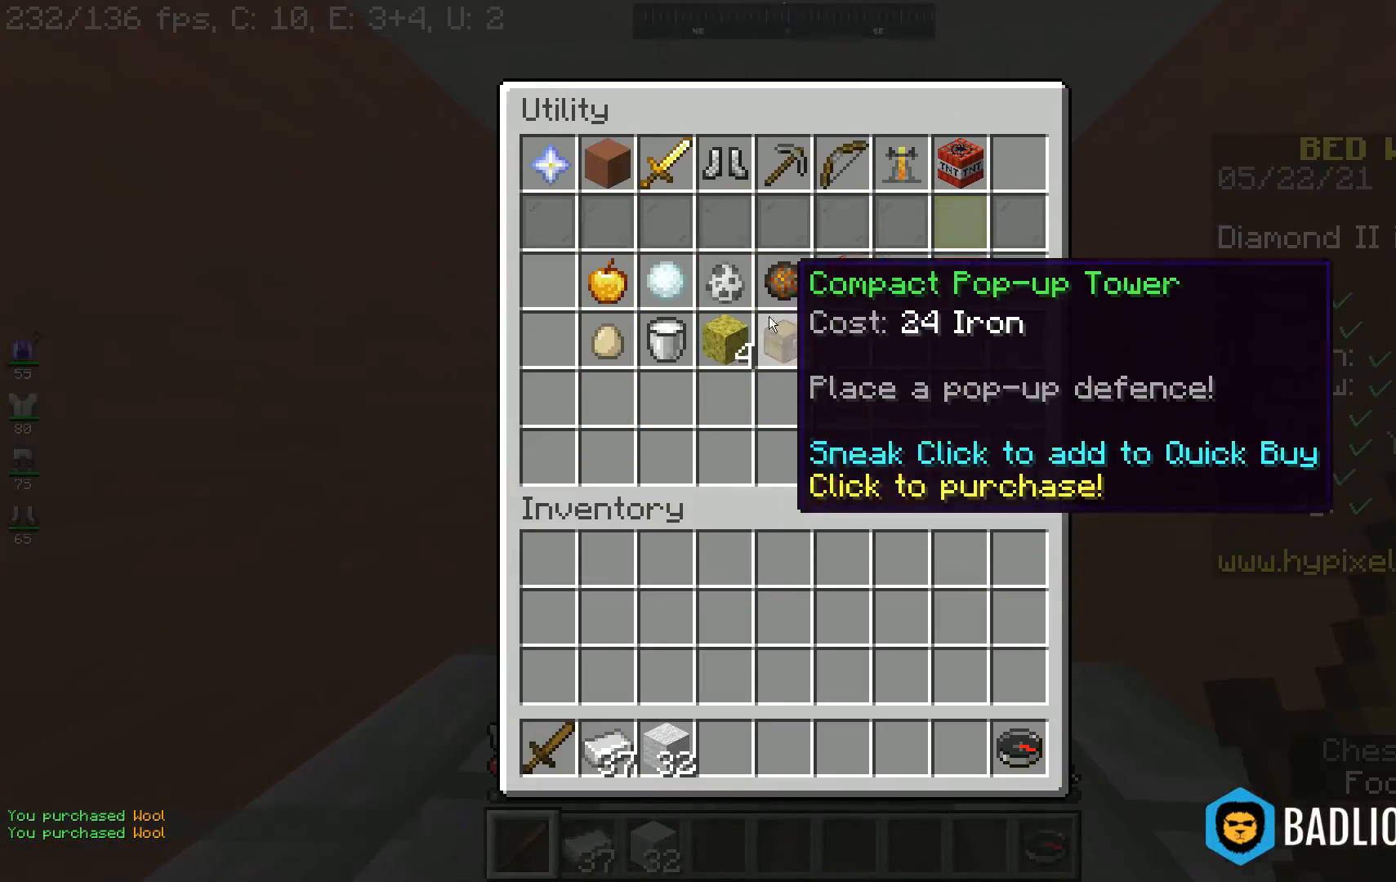
{"keys": [], "mouse": [], "events": []}
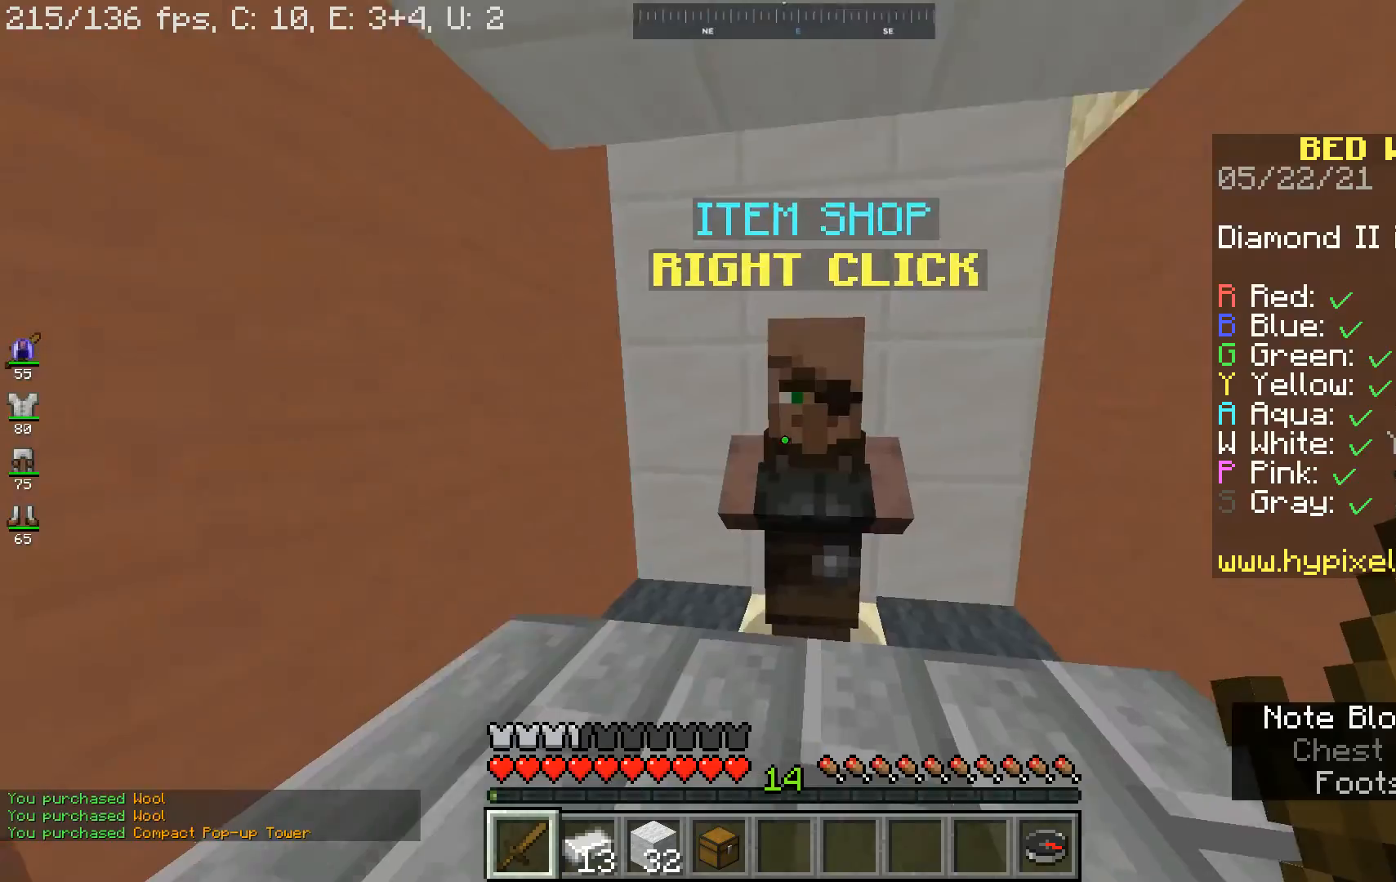
{"keys": ["w"], "mouse": [], "events": [[167, "w", "down"]]}
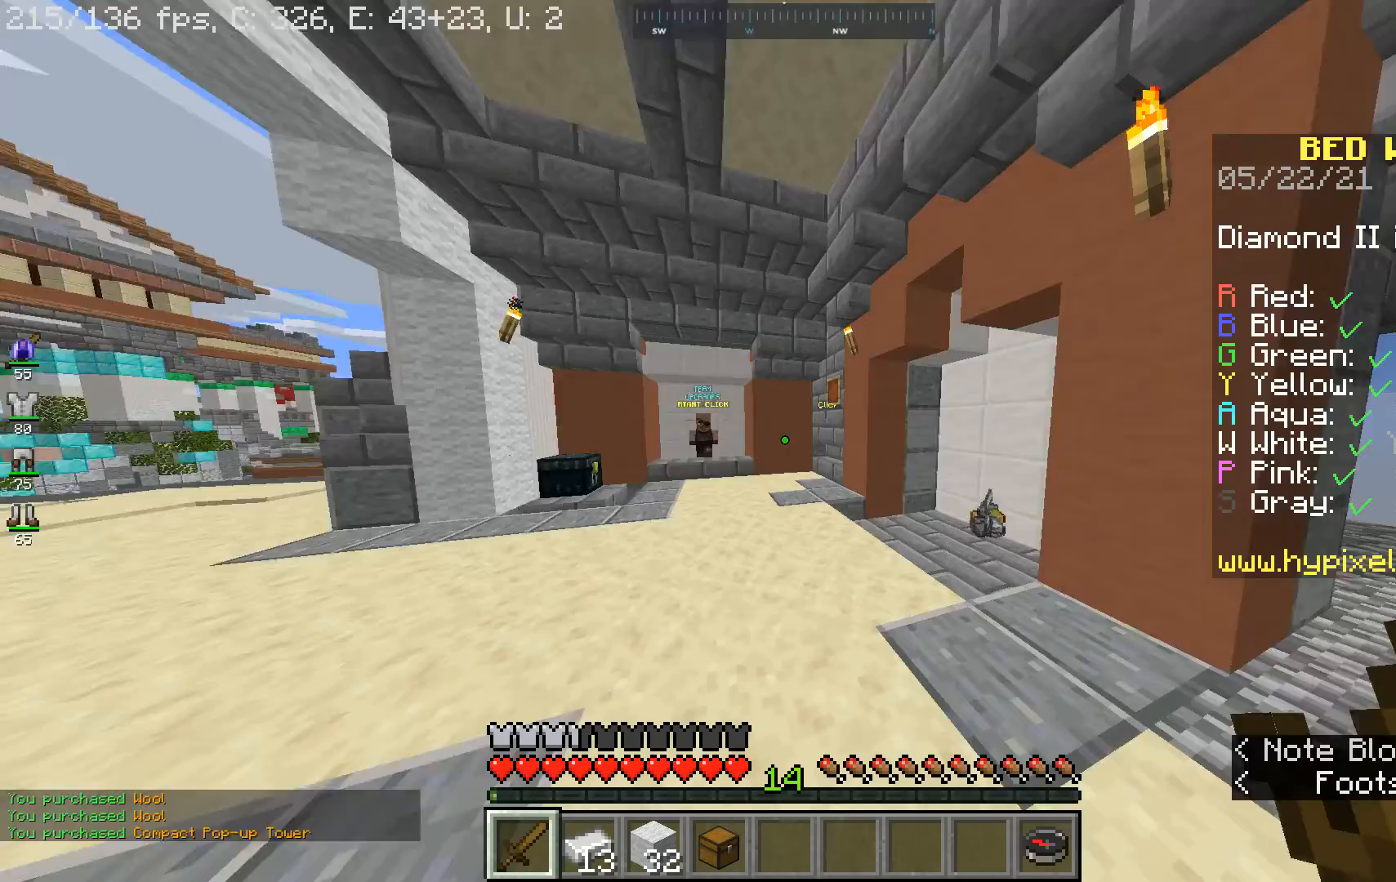
{"keys": ["w"], "mouse": [], "events": []}
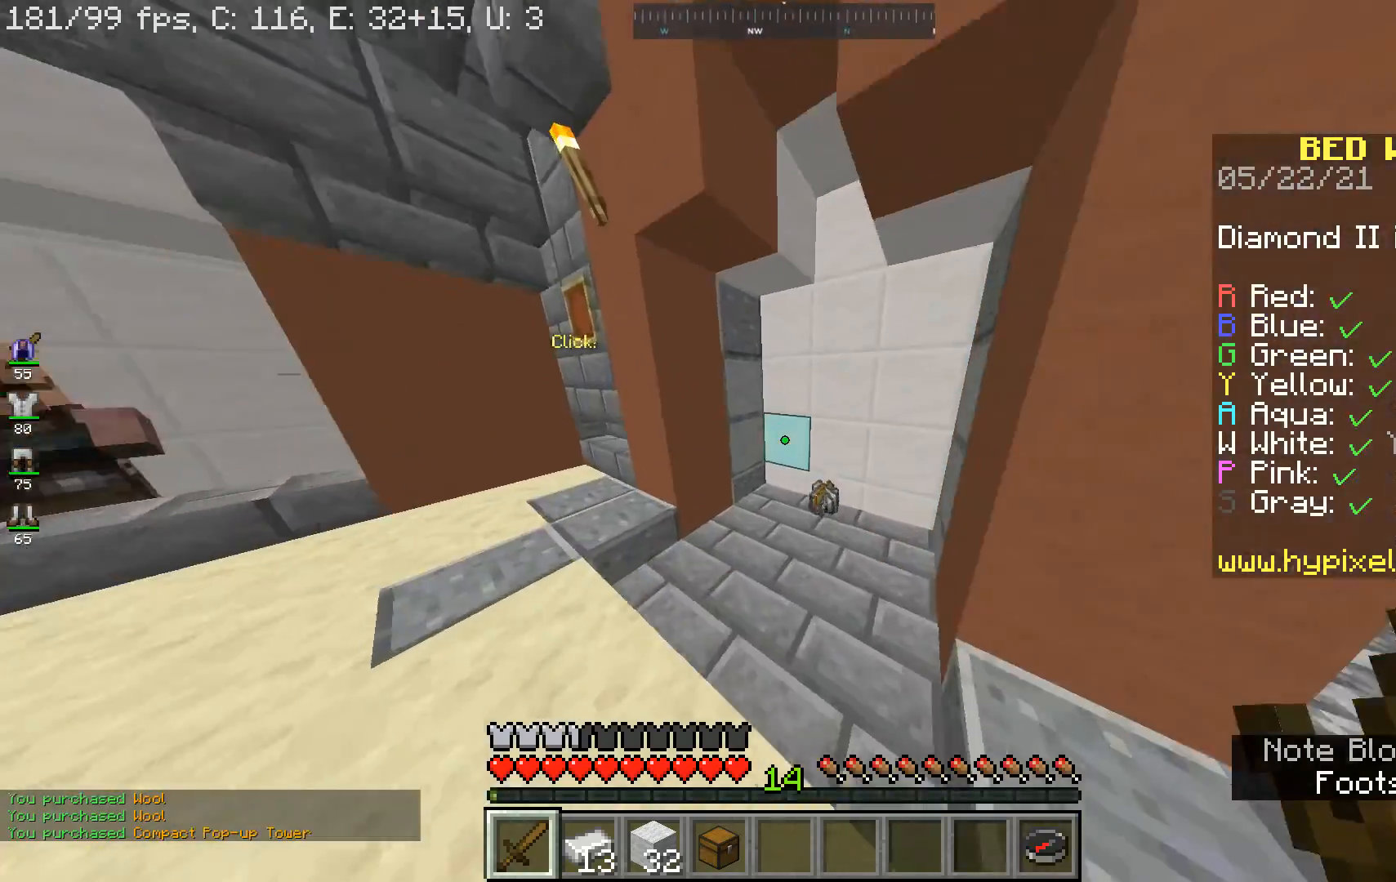
{"keys": ["a", "w"], "mouse": [], "events": [[433, "a", "down"]]}
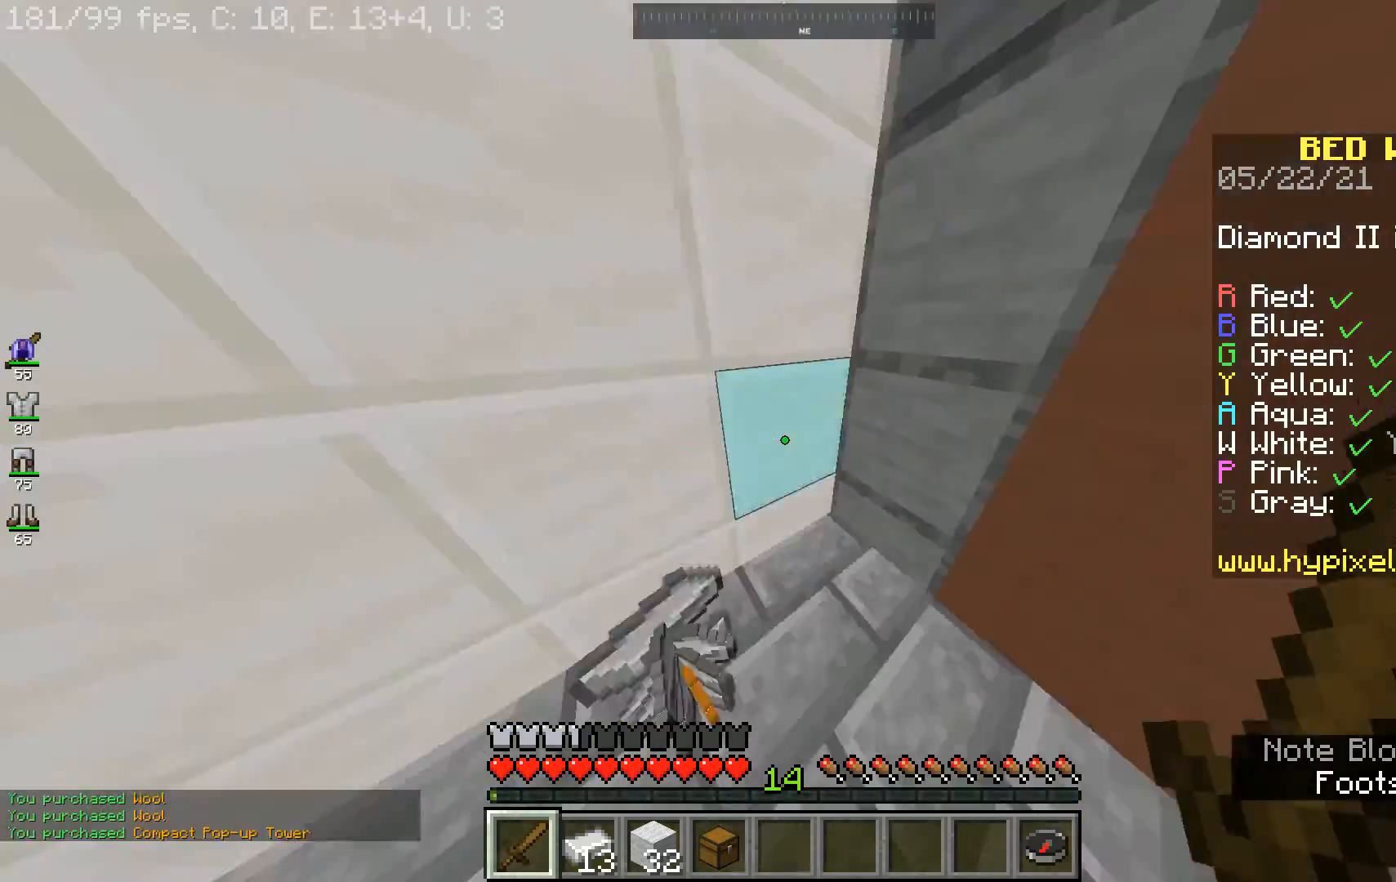
{"keys": [], "mouse": [], "events": [[100, "w", "up"], [200, "s", "down"], [333, "a", "up"], [333, "d", "down"], [467, "s", "up"], [500, "d", "up"]]}
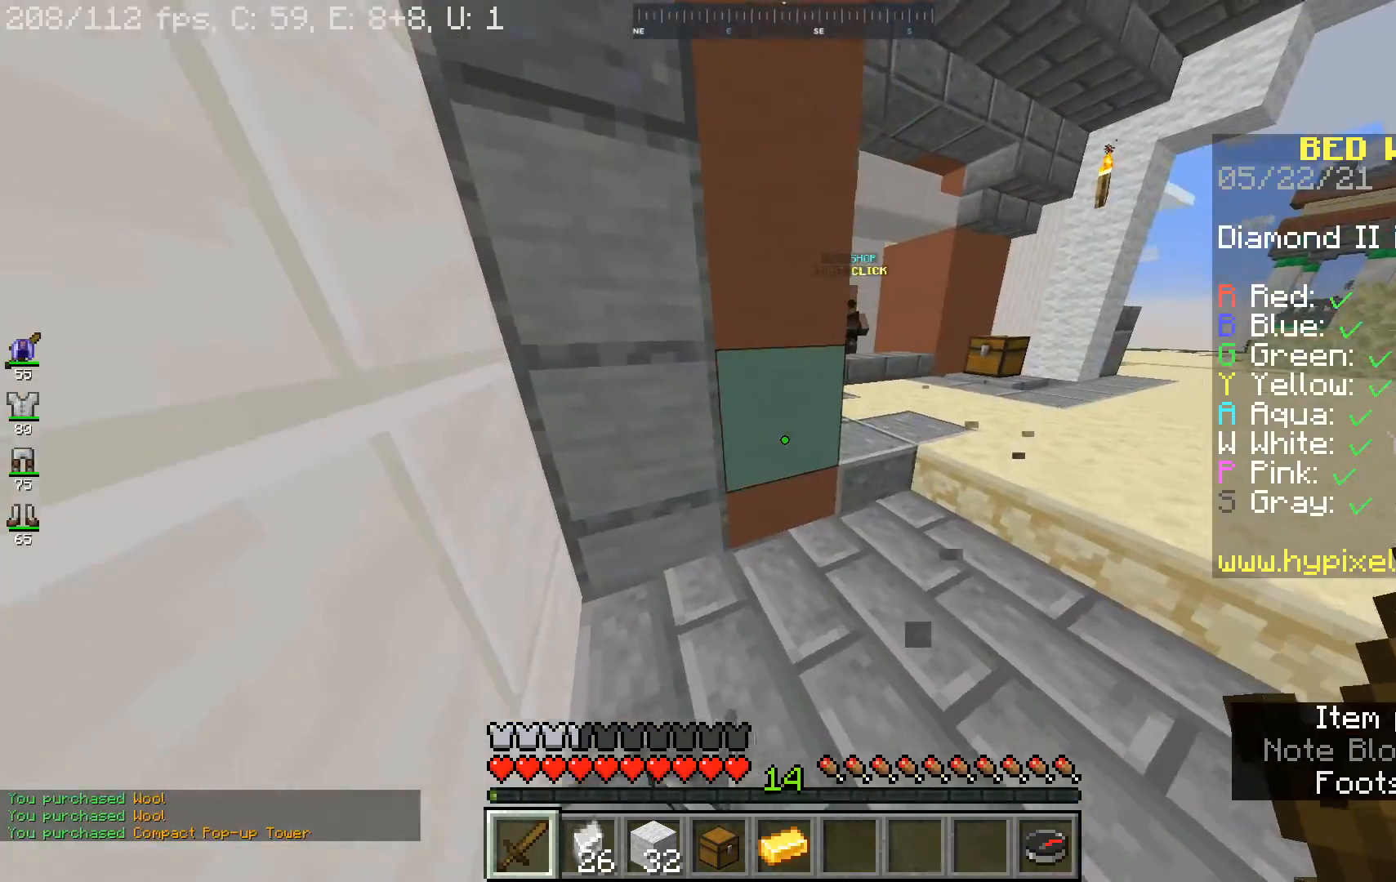
{"keys": ["w"], "mouse": [], "events": [[133, "w", "down"]]}
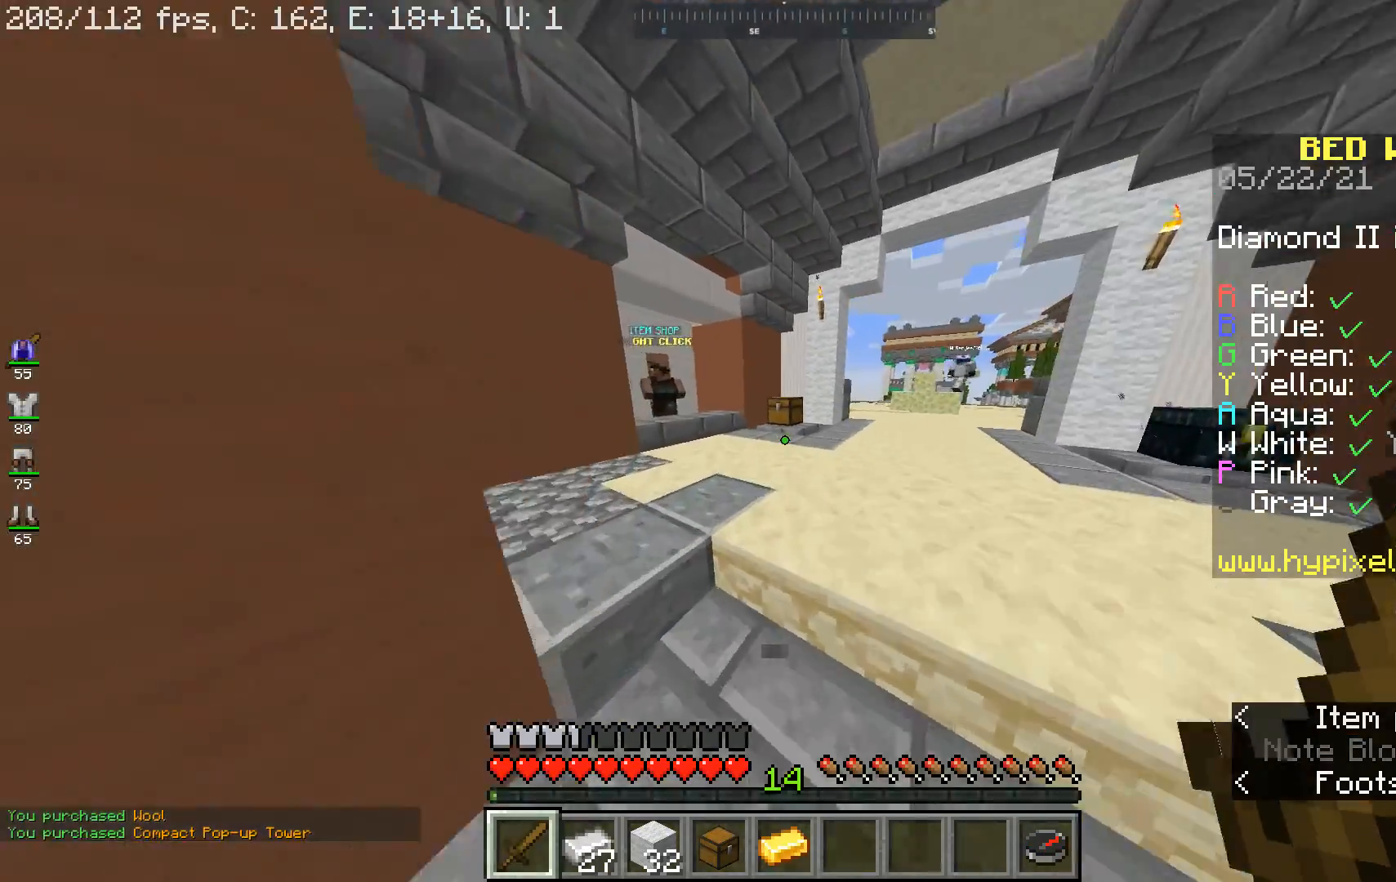
{"keys": ["w"], "mouse": [], "events": []}
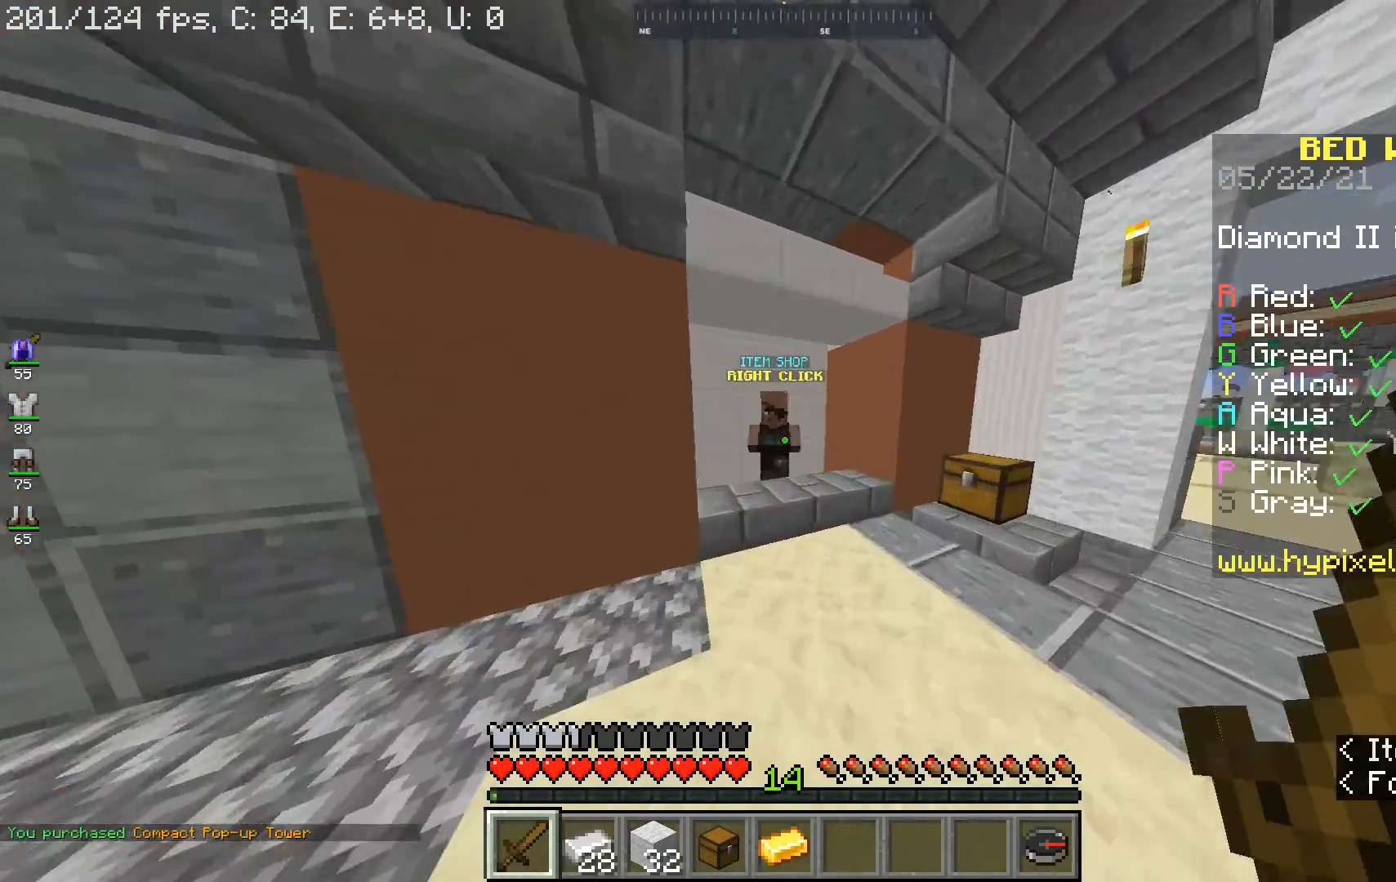
{"keys": [], "mouse": [], "events": [[300, "mouse_right", "down"], [433, "mouse_right", "up"], [433, "w", "up"]]}
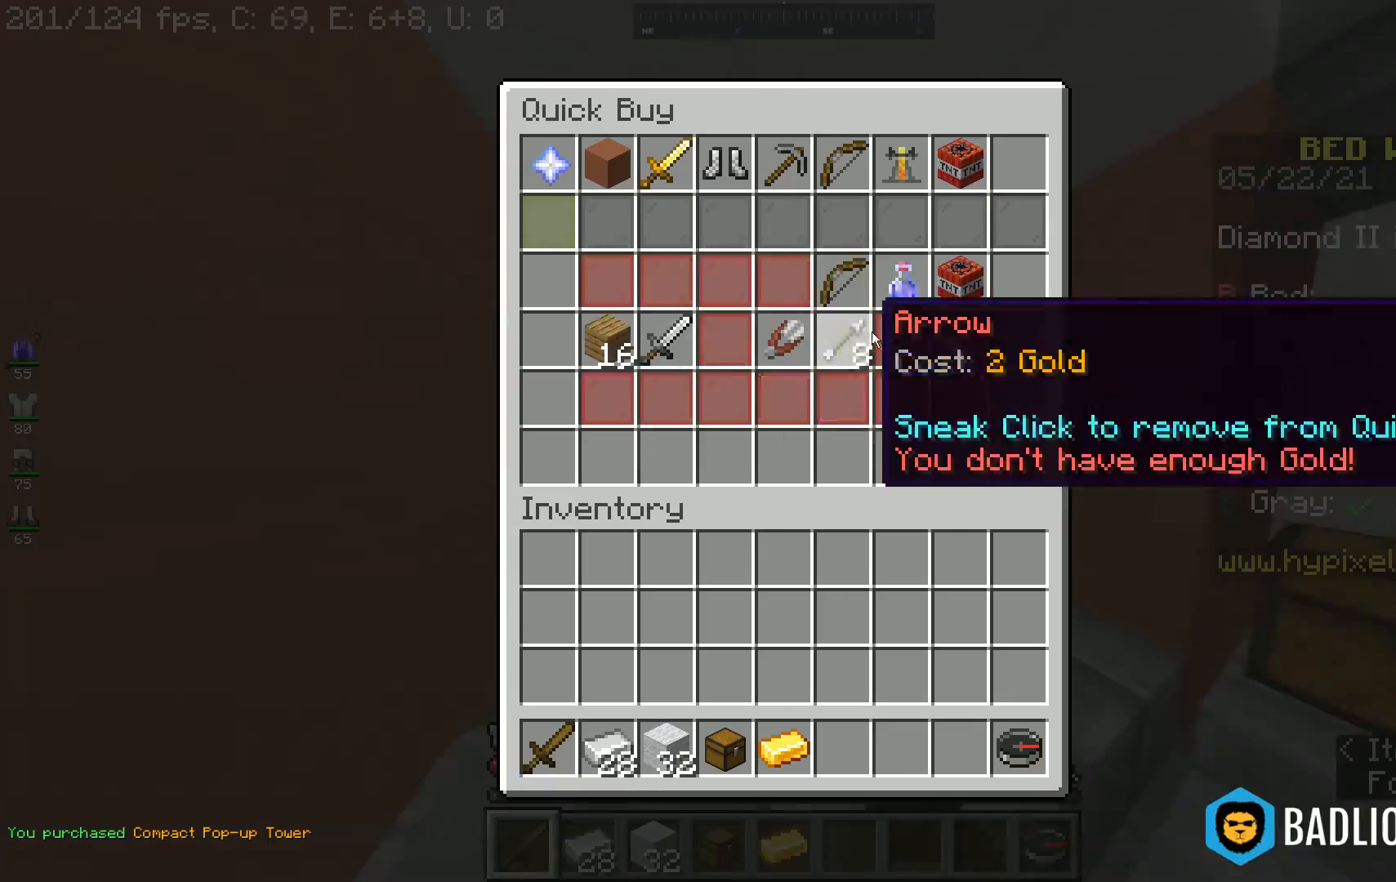
{"keys": [], "mouse": [], "events": []}
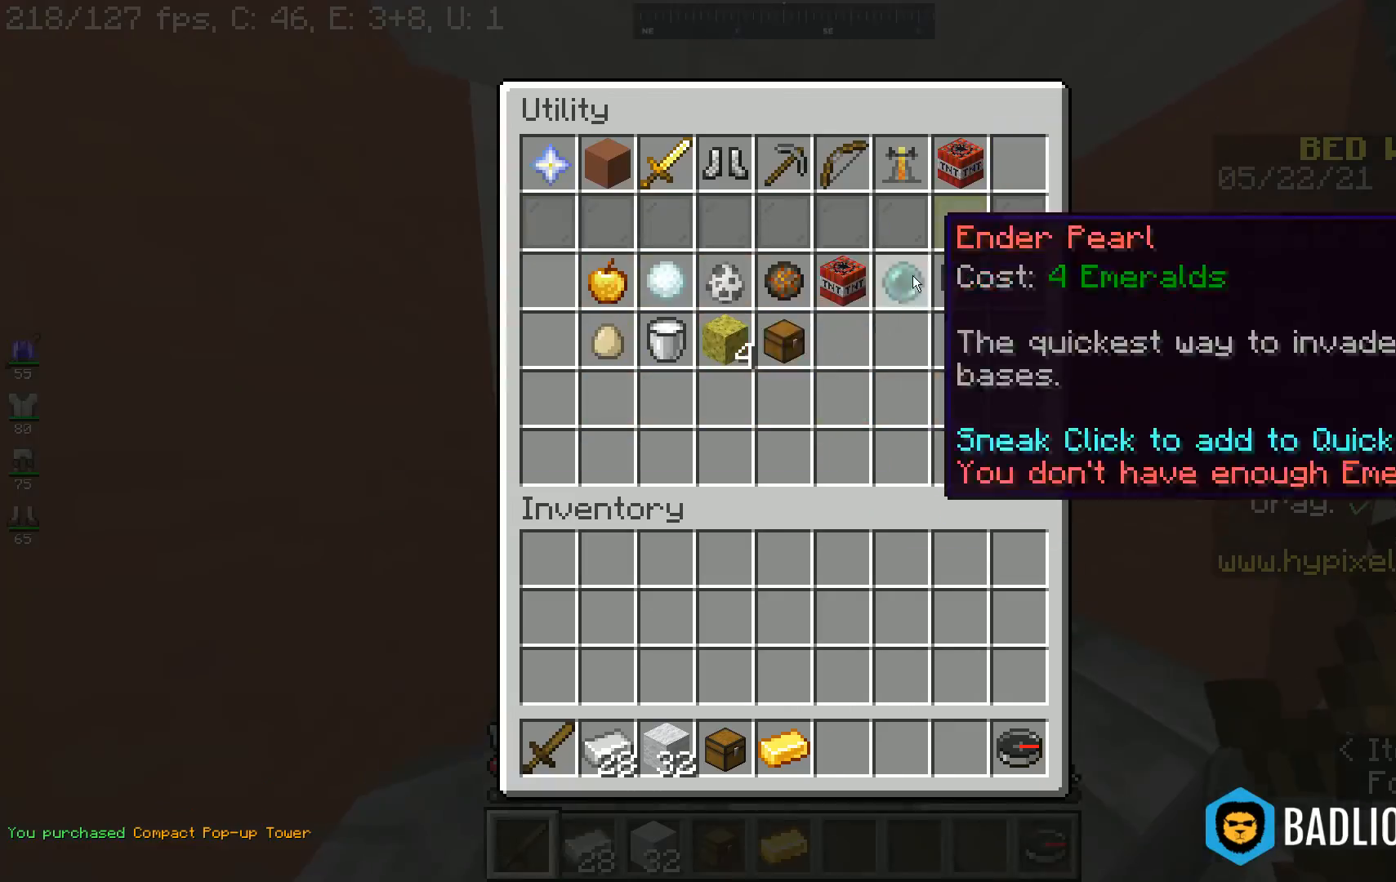
{"keys": [], "mouse": [], "events": []}
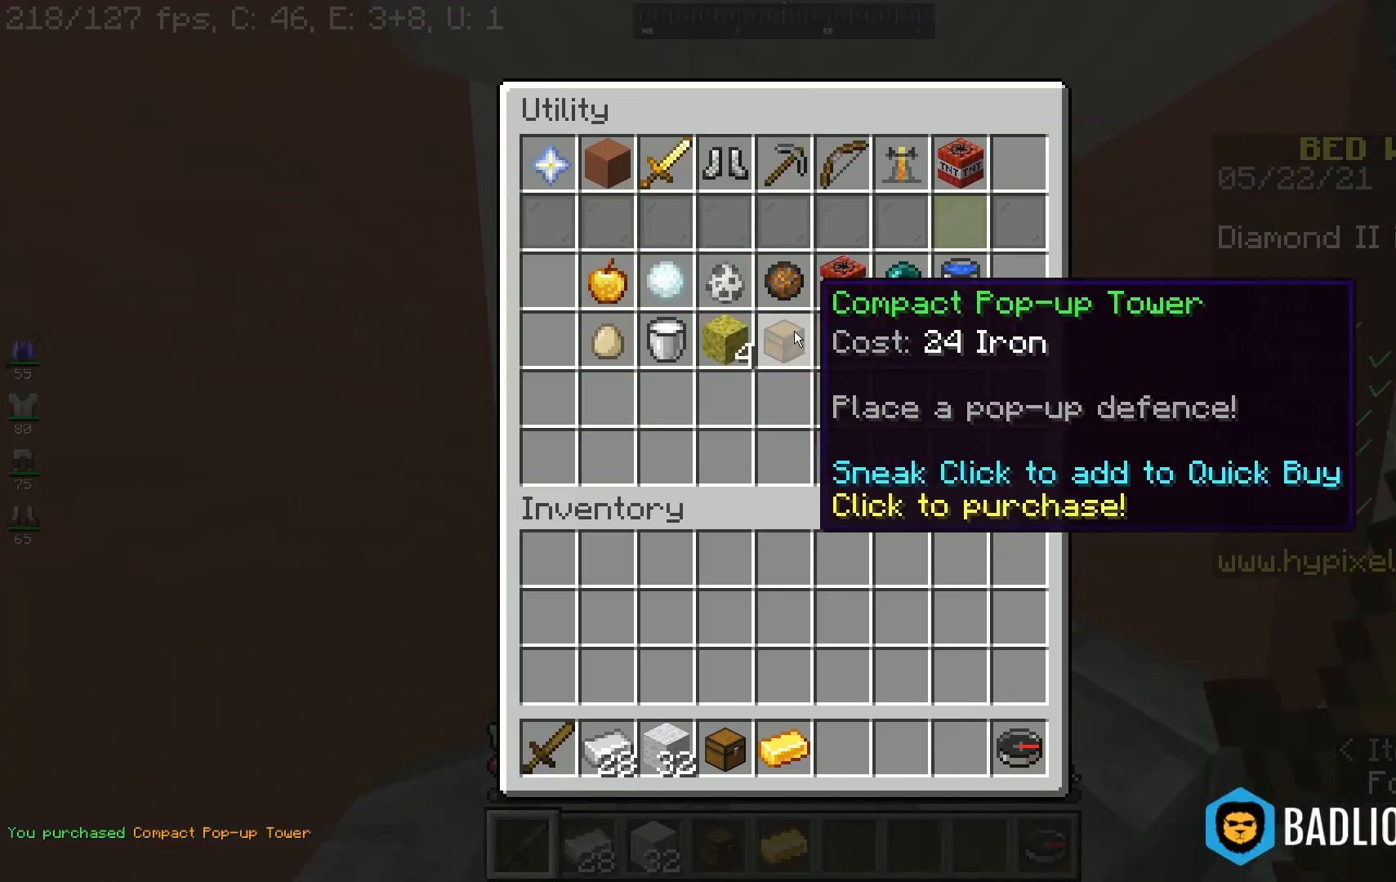
{"keys": ["d"], "mouse": [], "events": [[500, "d", "down"]]}
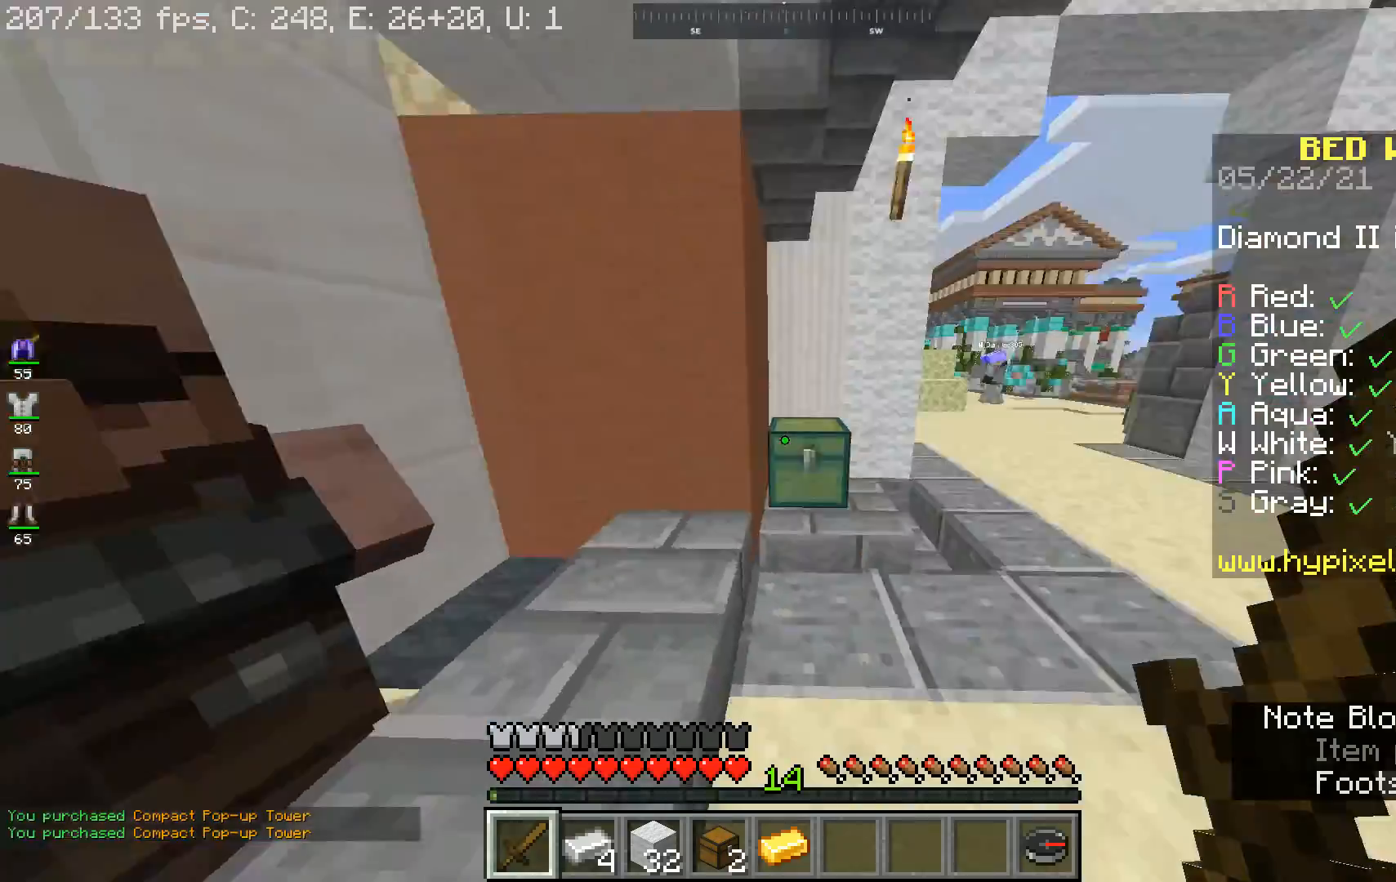
{"keys": ["d", "w"], "mouse": [], "events": [[100, "w", "down"], [233, "d", "up"], [500, "d", "down"]]}
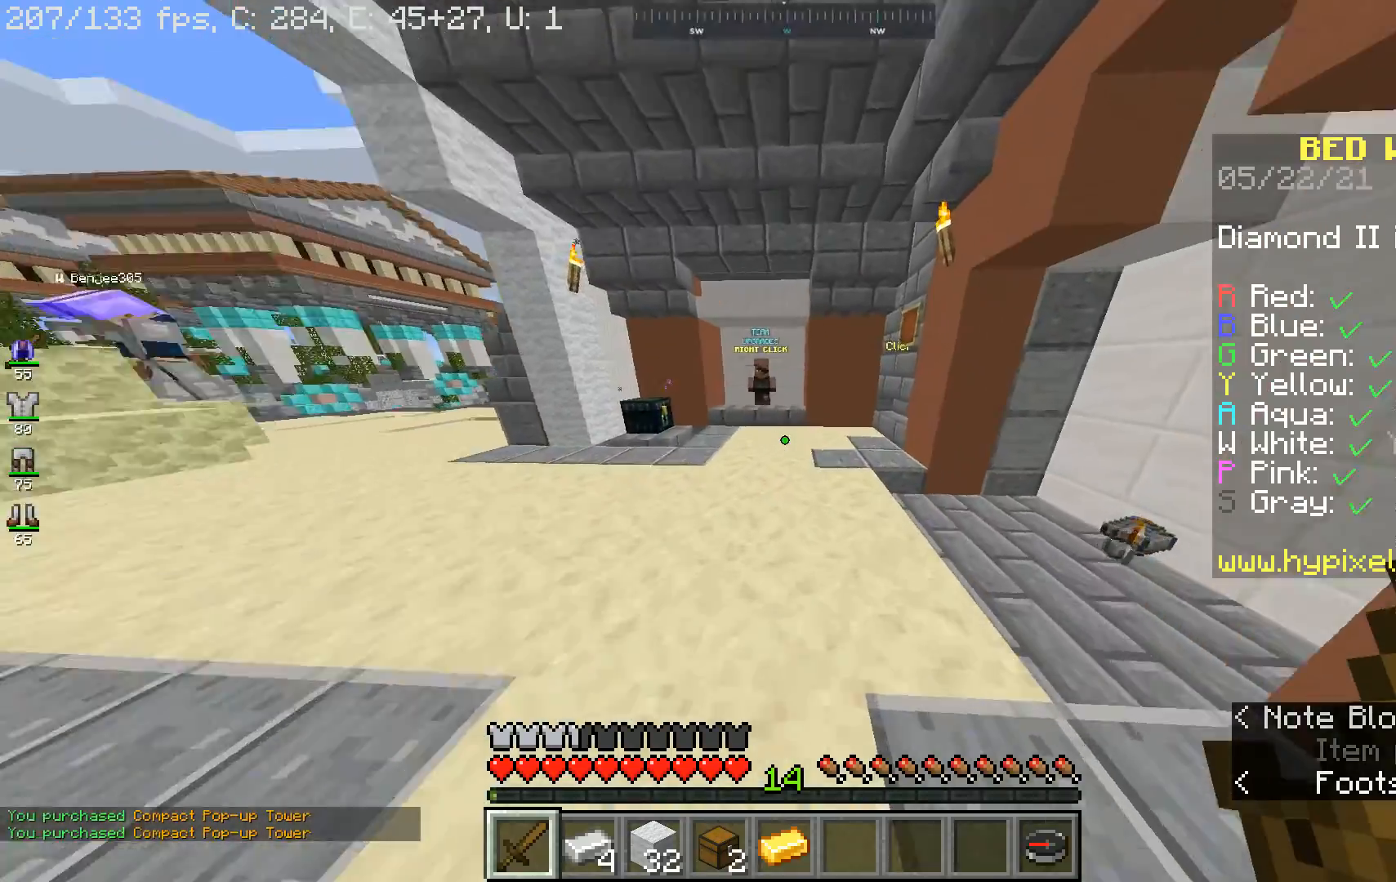
{"keys": ["d", "w"], "mouse": [], "events": [[367, "d", "up"], [467, "d", "down"]]}
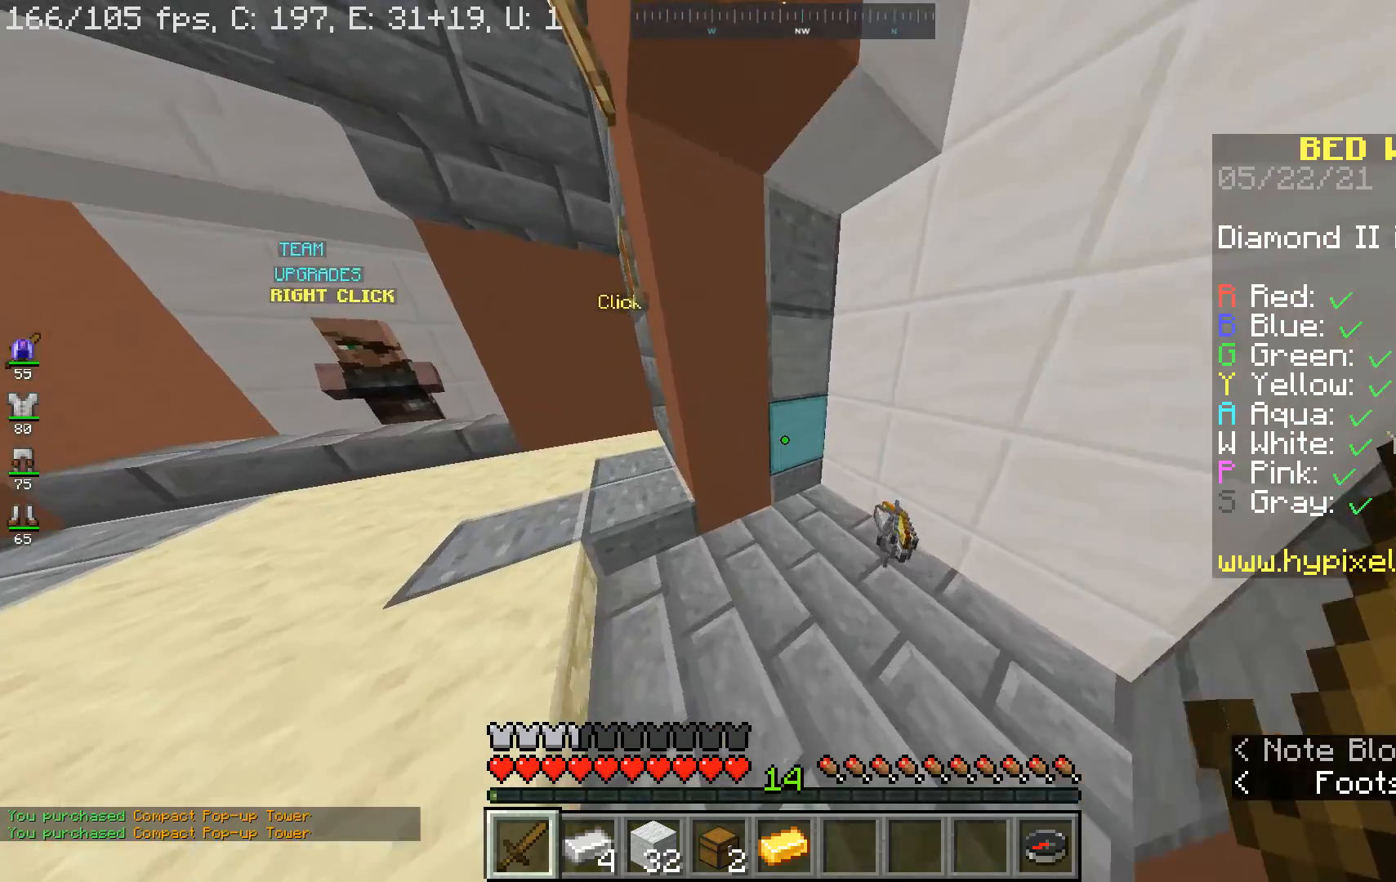
{"keys": ["s"], "mouse": [], "events": [[200, "w", "up"], [300, "s", "down"], [433, "d", "up"]]}
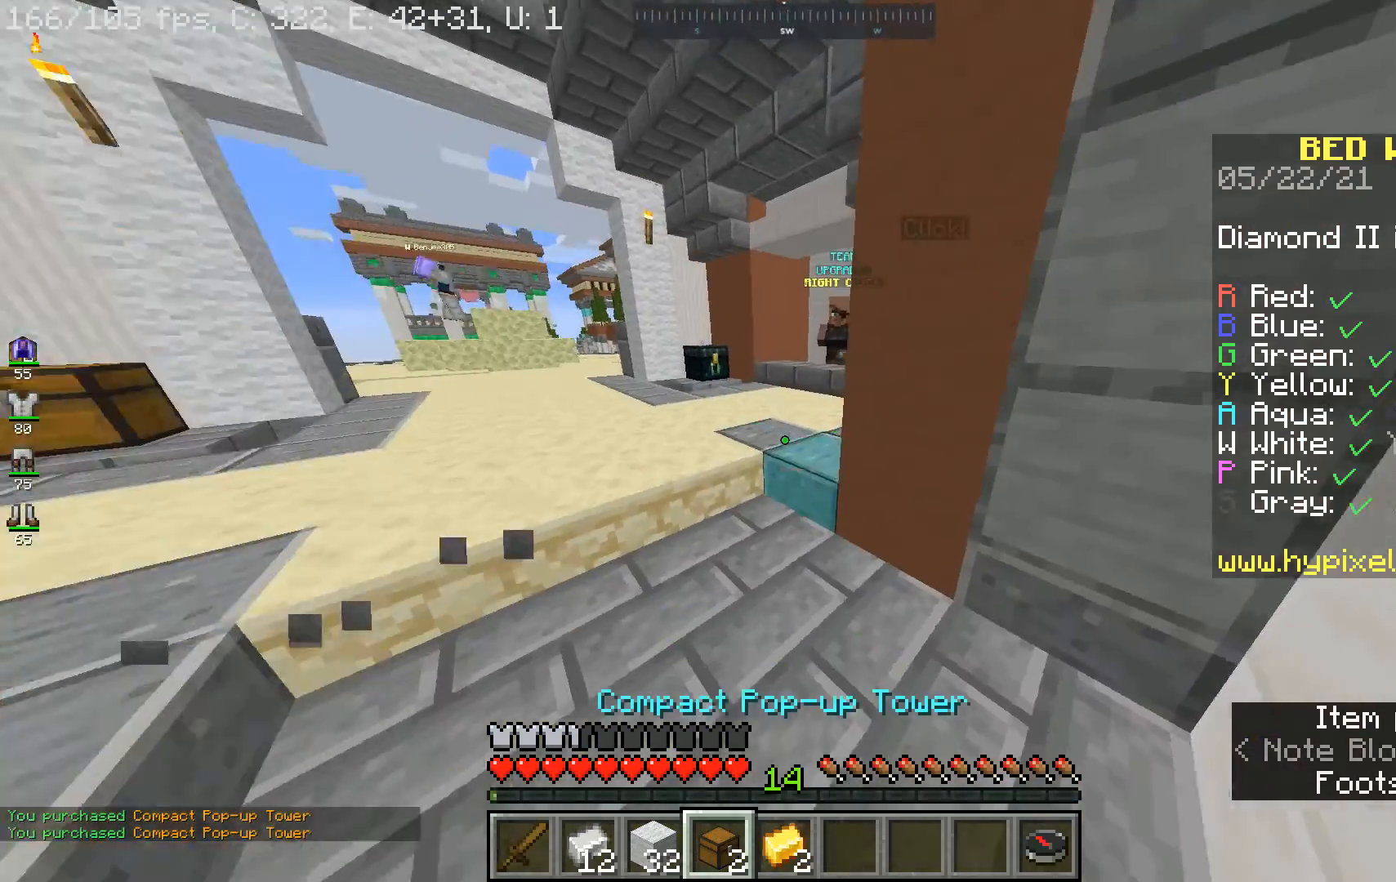
{"keys": ["w"], "mouse": [], "events": [[67, "s", "up"], [467, "w", "down"]]}
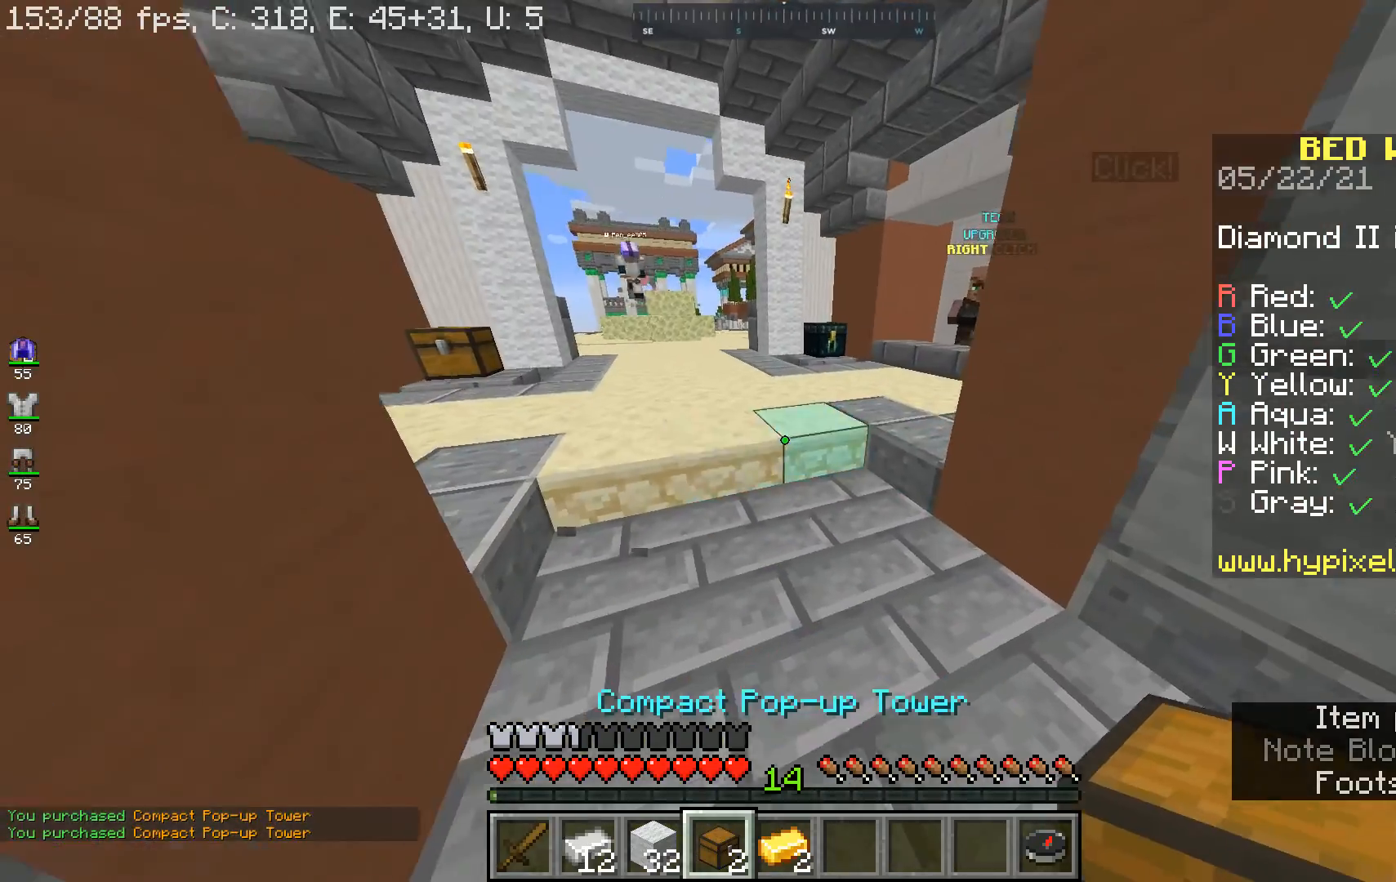
{"keys": ["w"], "mouse": [], "events": []}
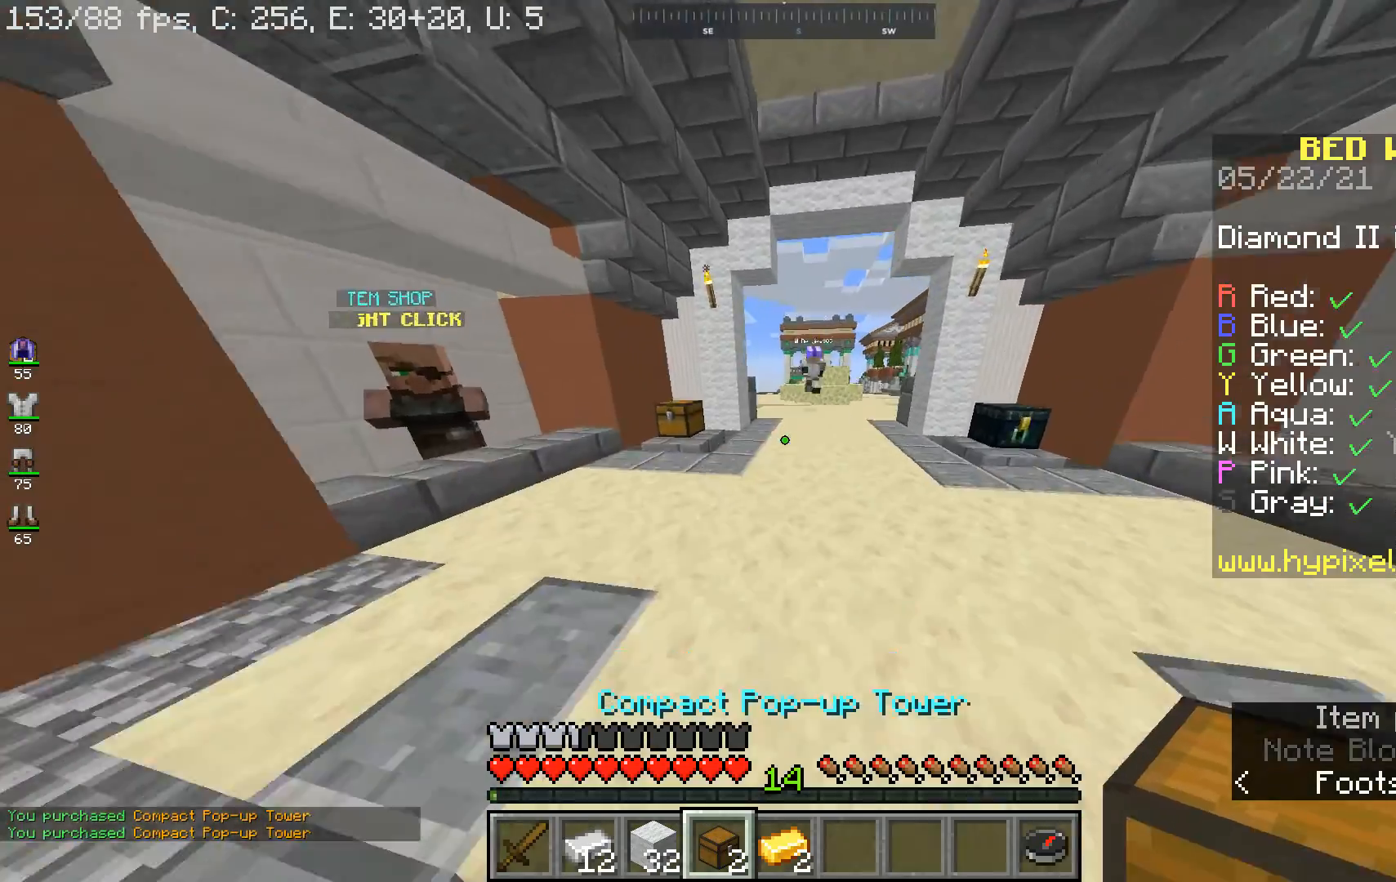
{"keys": ["w"], "mouse": [], "events": [[133, "d", "down"], [300, "d", "up"]]}
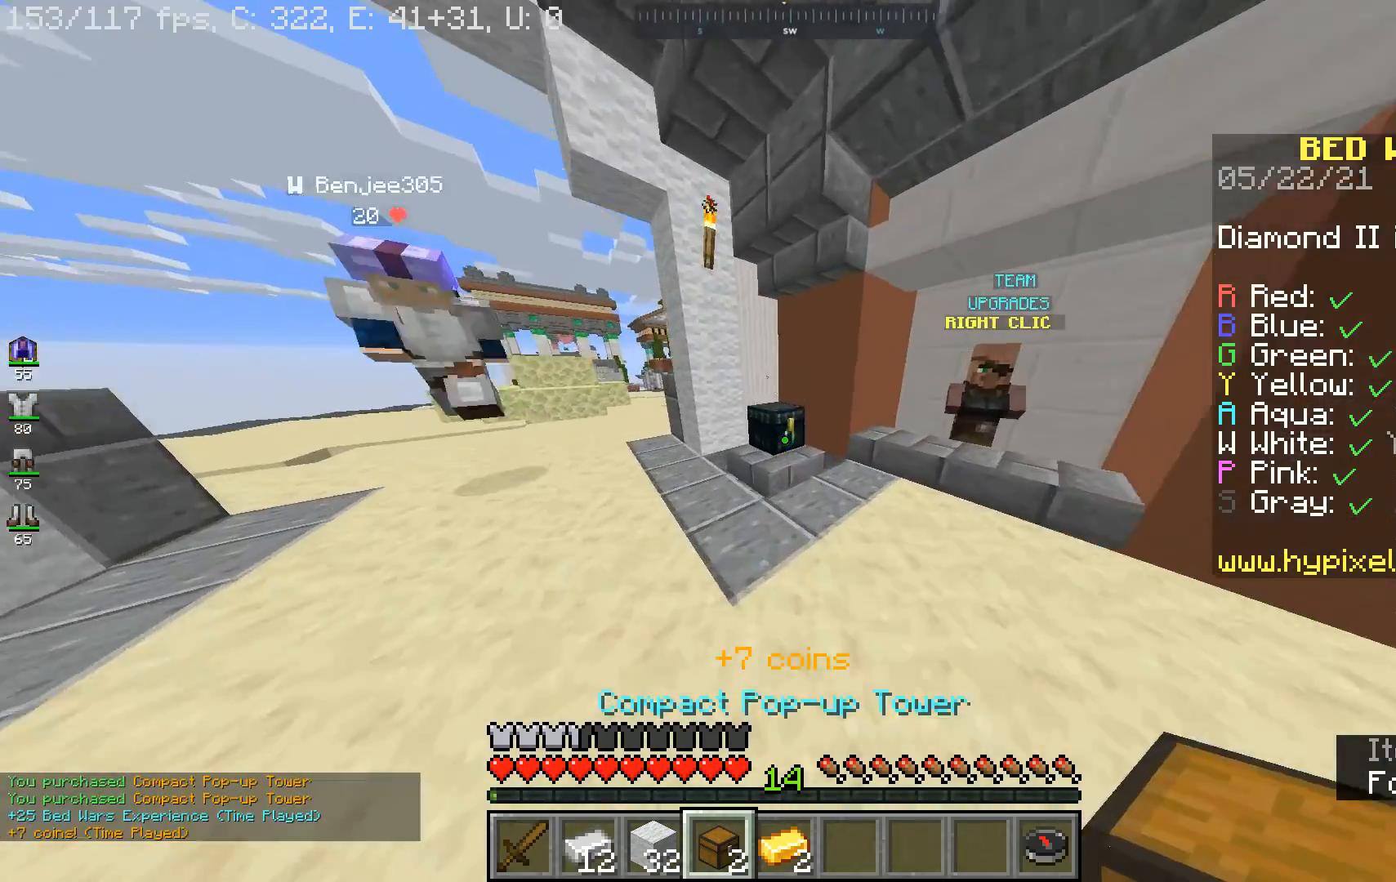
{"keys": [], "mouse": [], "events": [[200, "w", "up"]]}
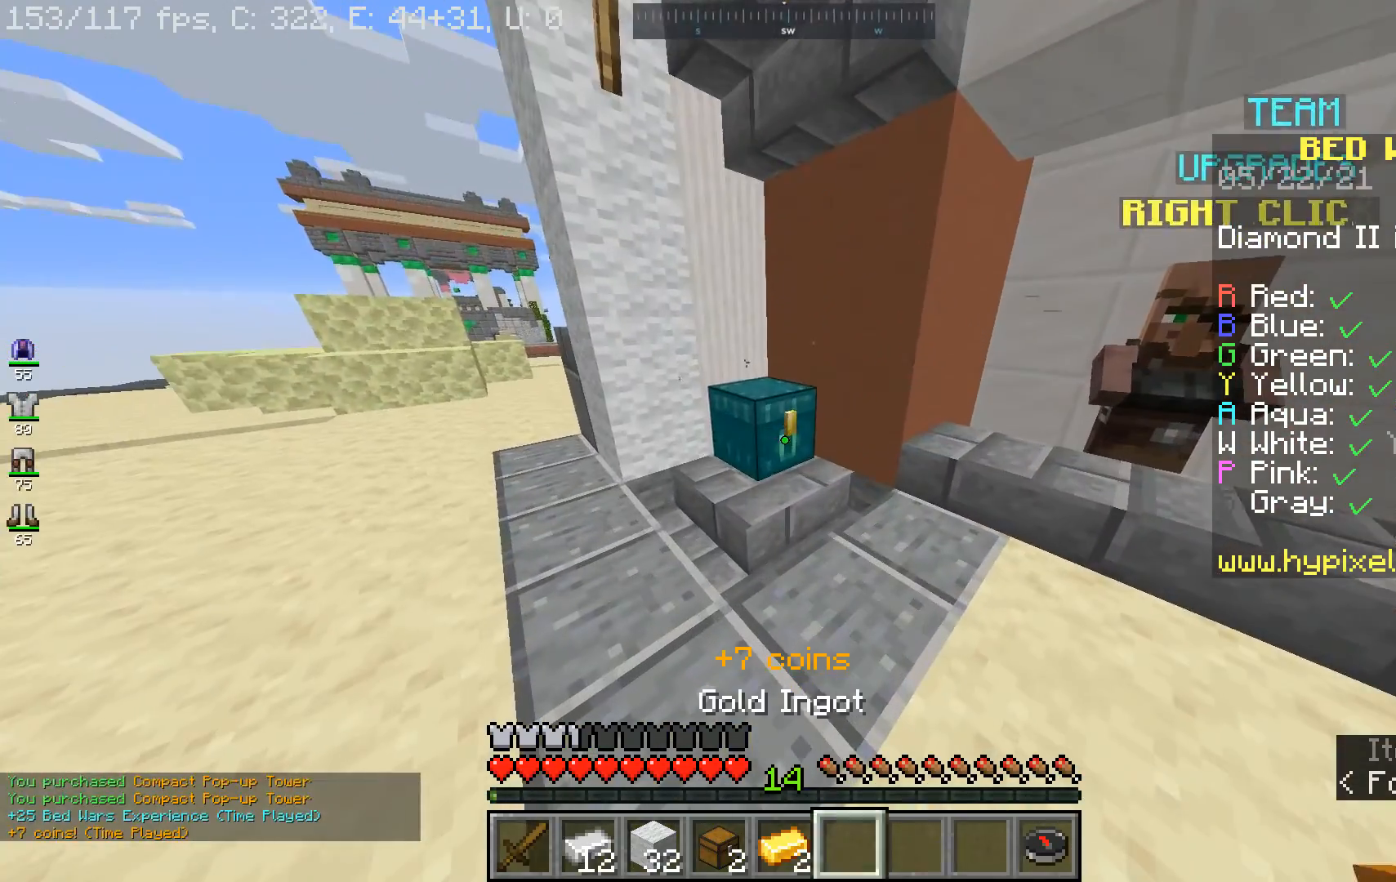
{"keys": [], "mouse": [], "events": []}
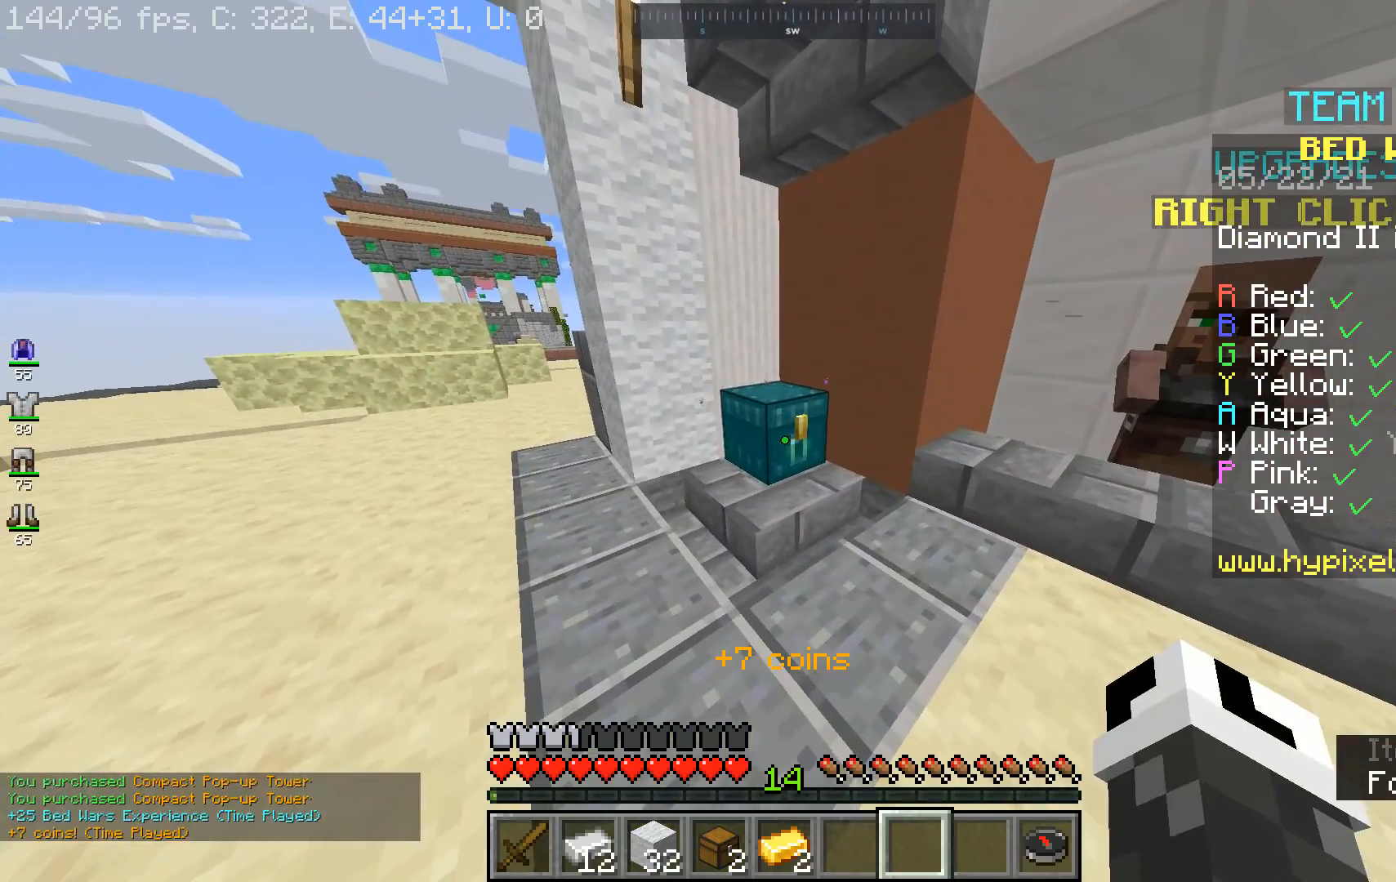
{"keys": [], "mouse": [], "events": [[67, "mouse_right", "down"], [233, "mouse_right", "up"]]}
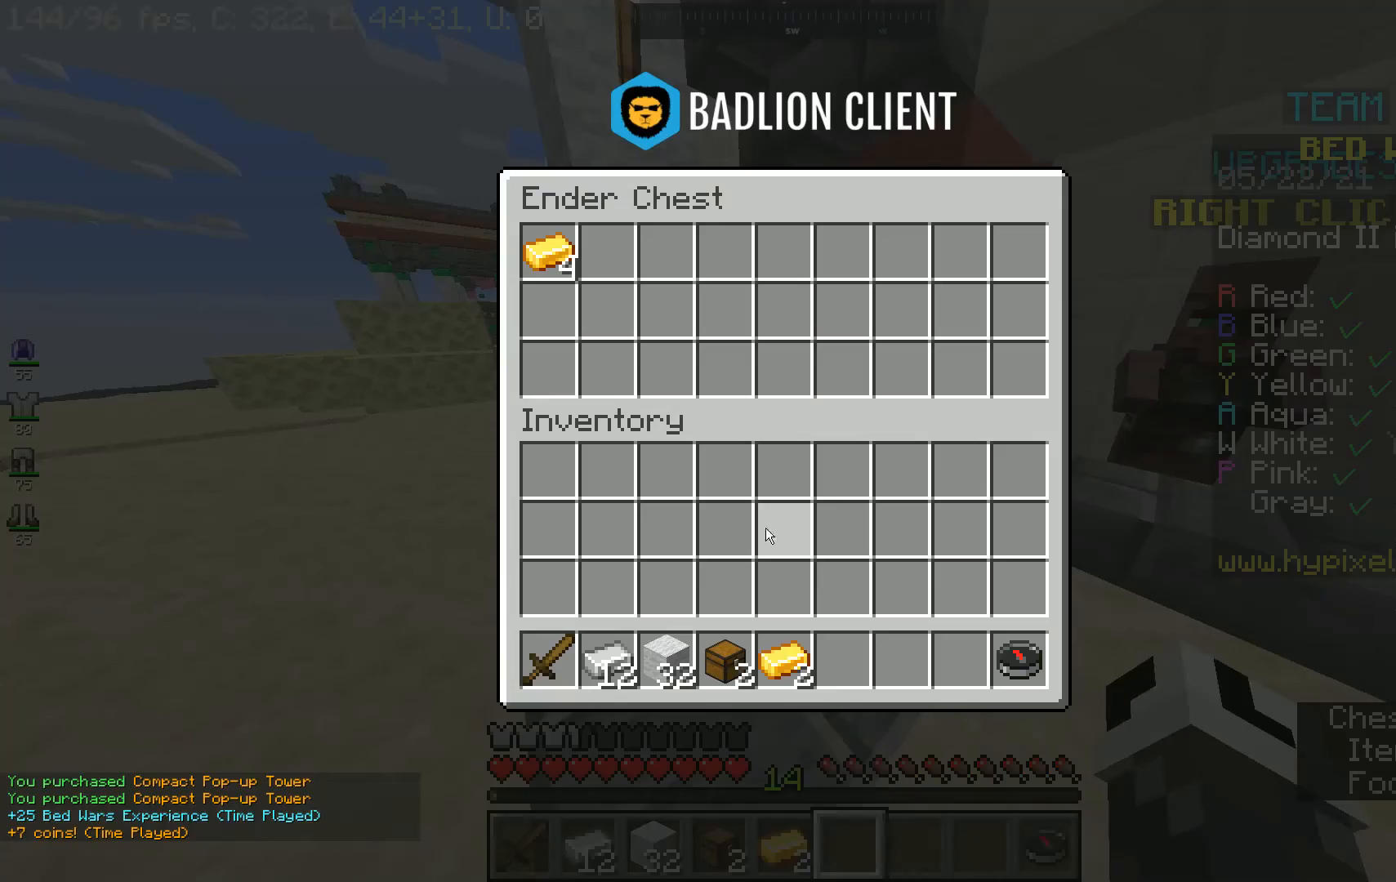
{"keys": [], "mouse": [], "events": []}
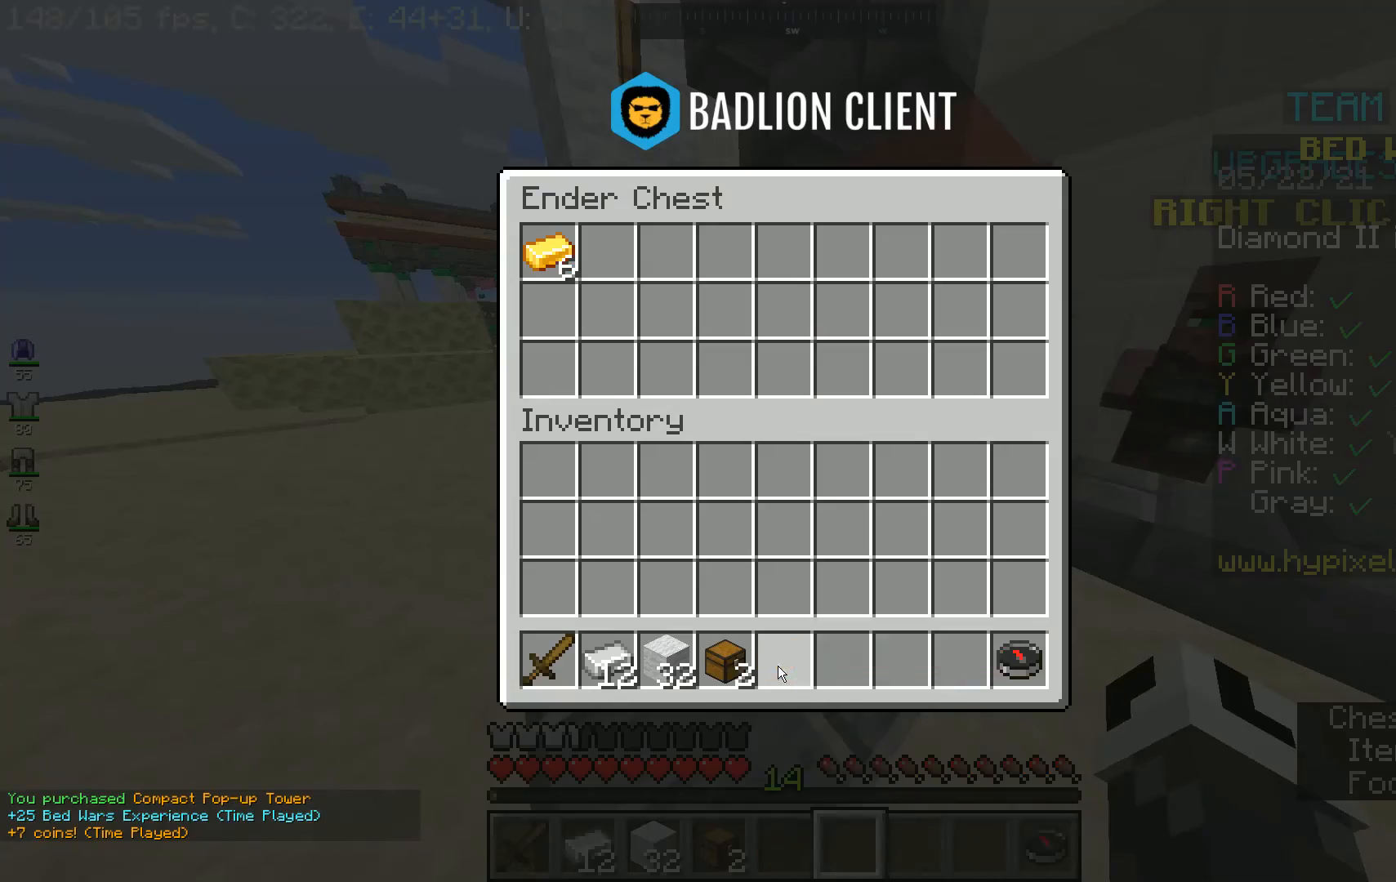
{"keys": ["w"], "mouse": [], "events": [[400, "w", "down"]]}
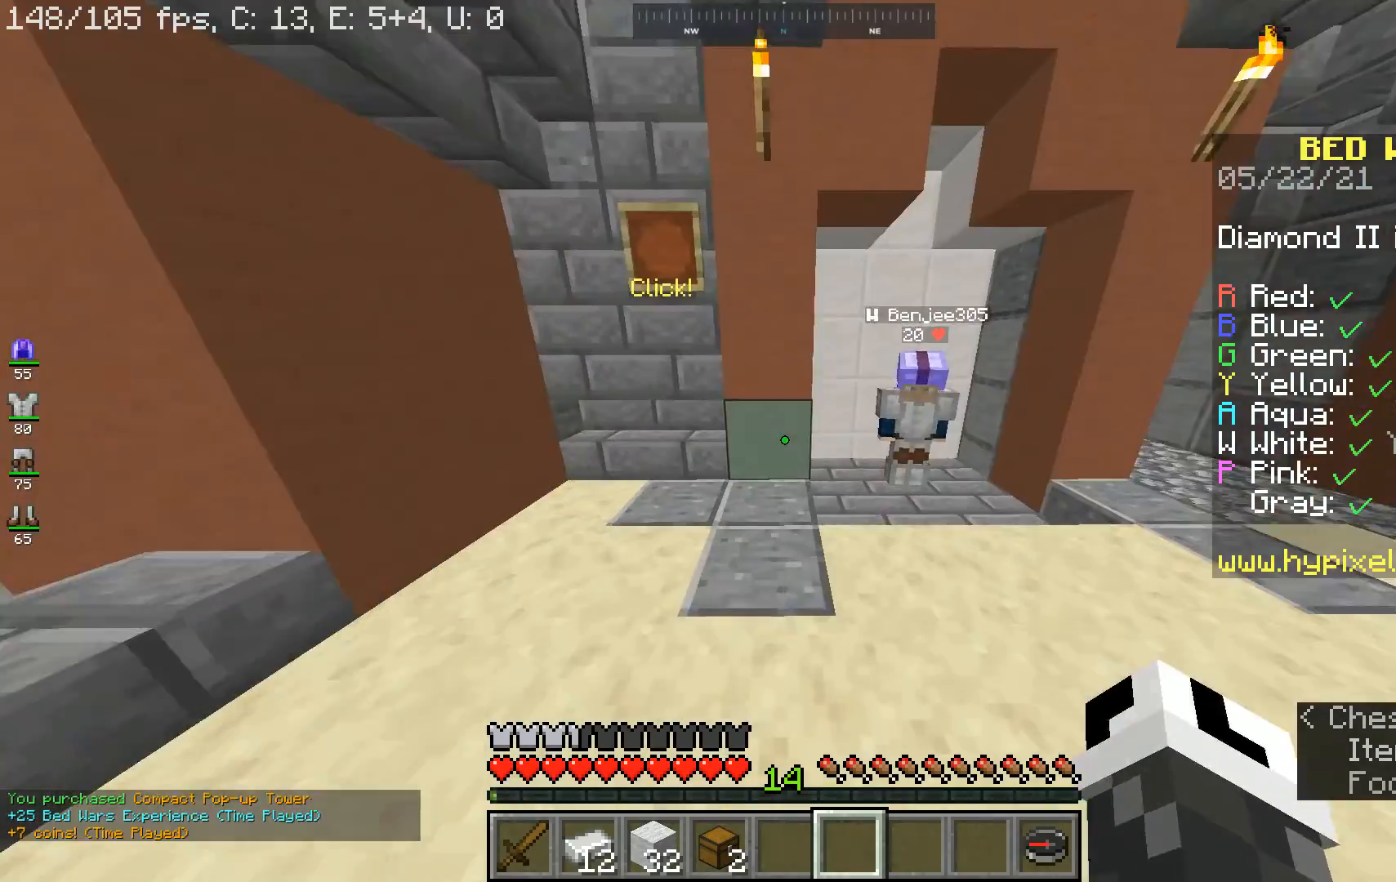
{"keys": ["d", "w"], "mouse": [], "events": [[333, "d", "down"]]}
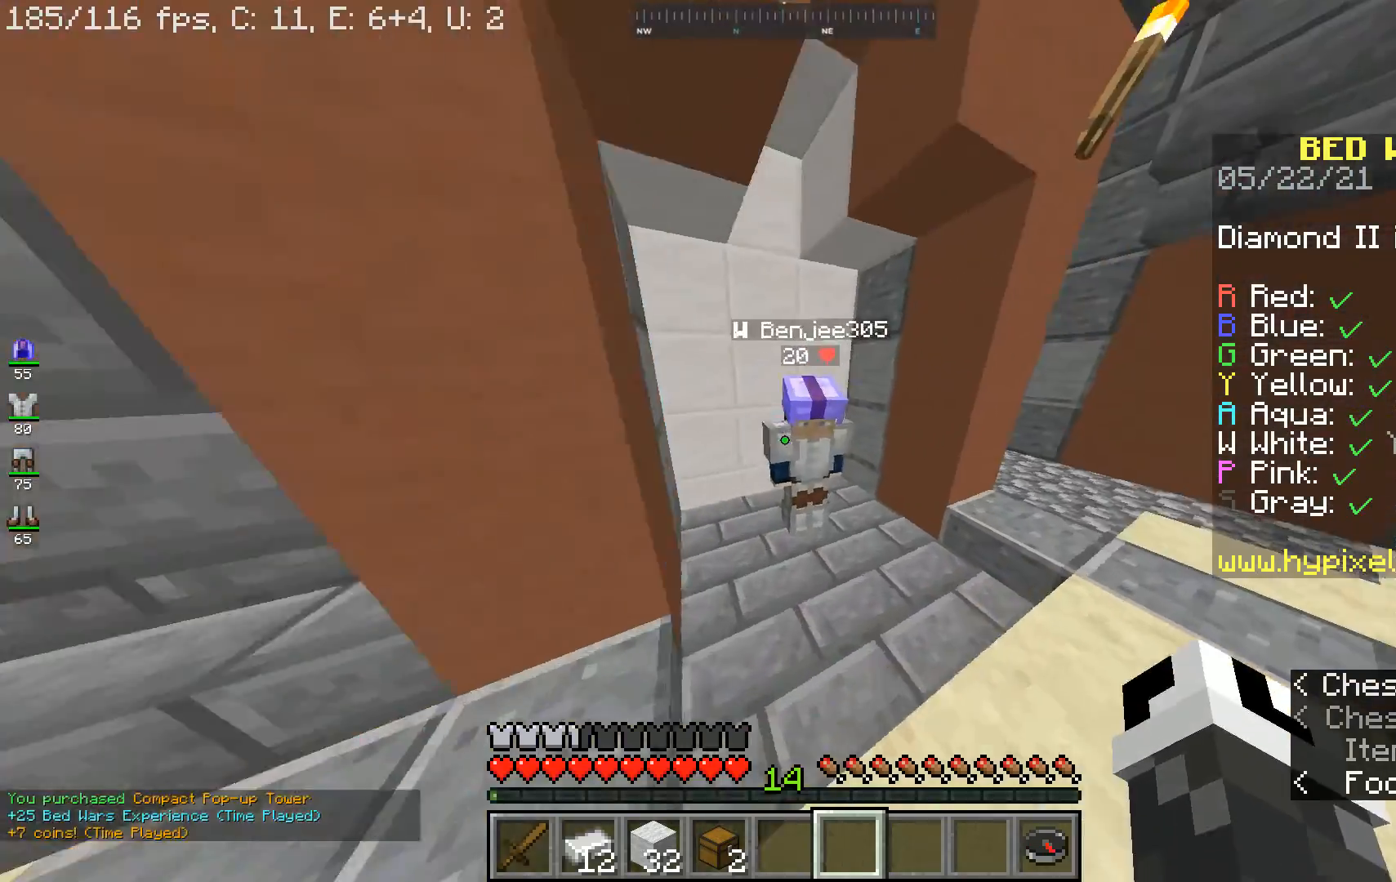
{"keys": [], "mouse": [], "events": [[33, "d", "up"], [300, "w", "up"]]}
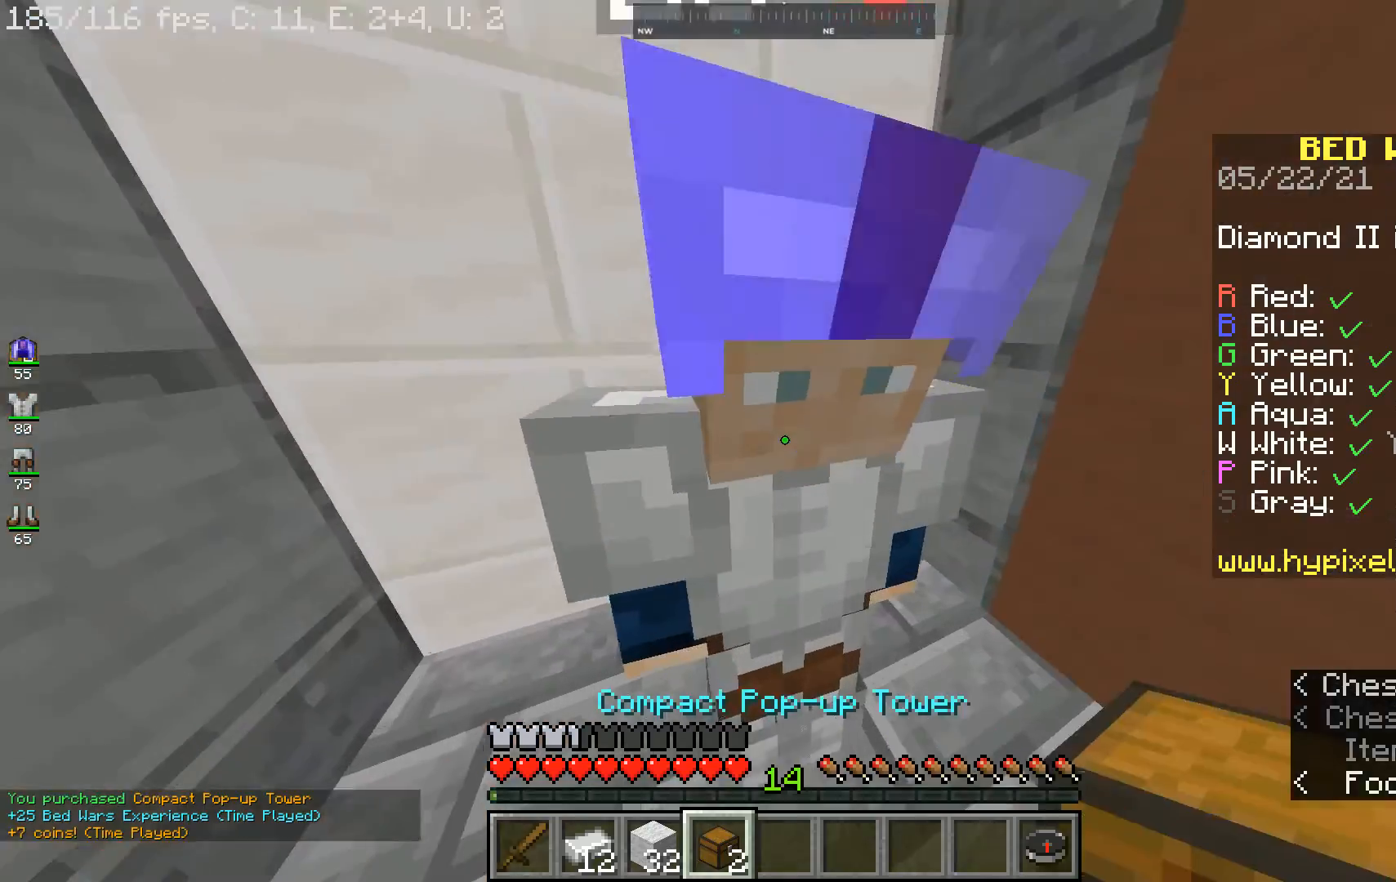
{"keys": [], "mouse": [], "events": []}
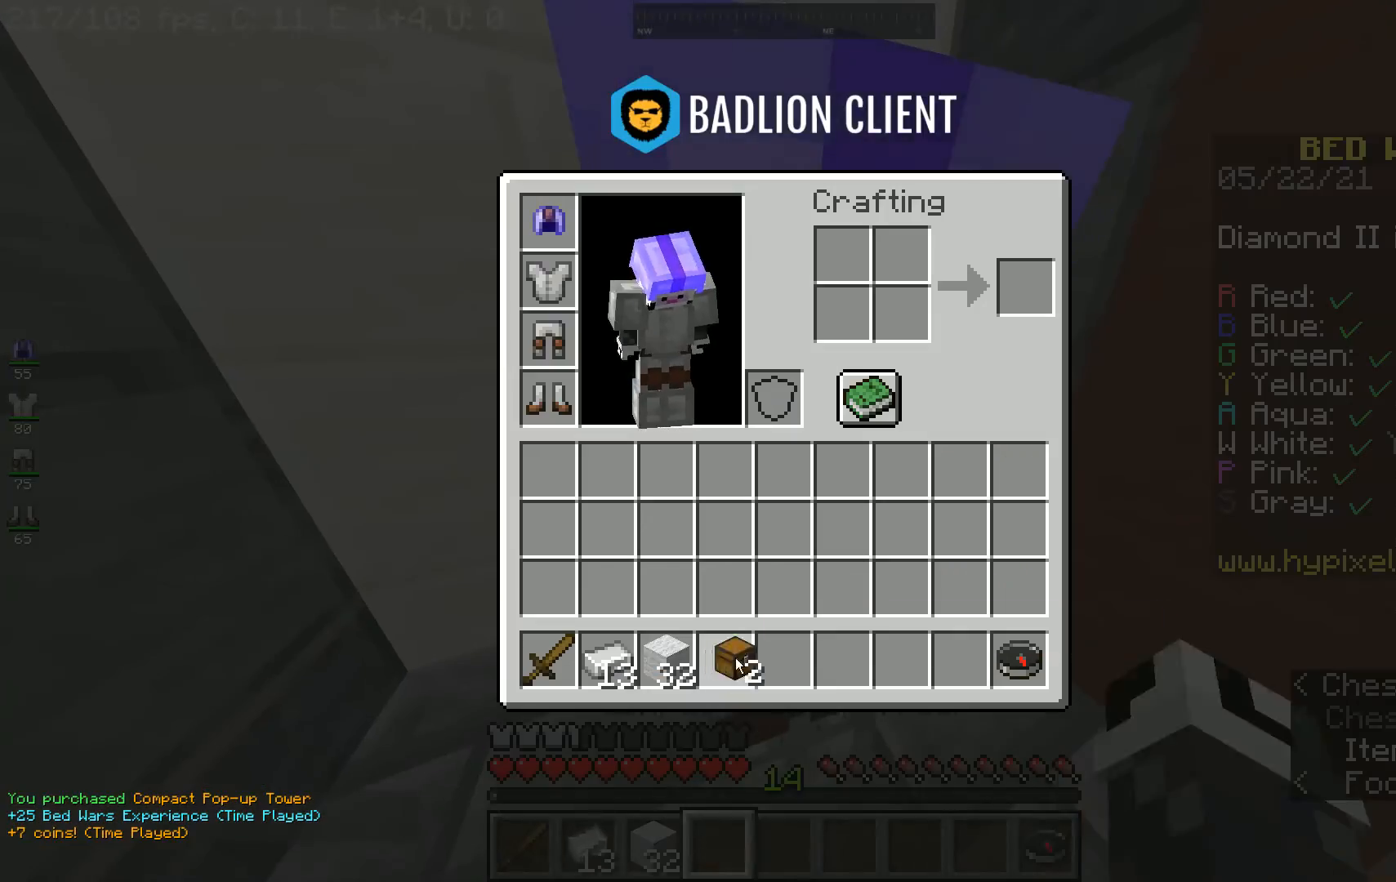
{"keys": [], "mouse": [], "events": []}